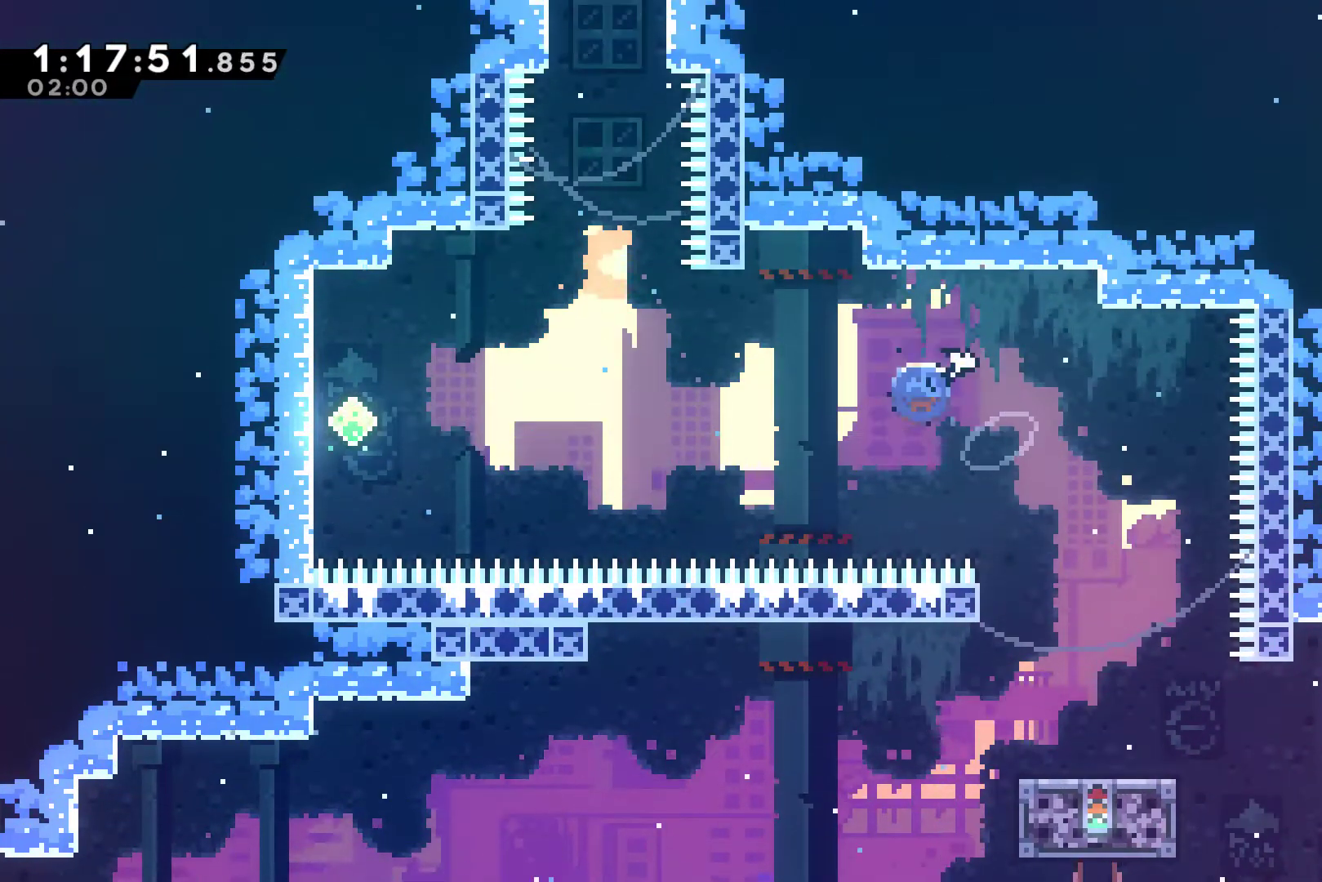
Gameplay with a controller (Xbox layout); each line is a JSON object with the inputs held at the frame after it. "events" lists button and stick changes between this image and that frame as [ms after this image, input, new state], when the widget could be followed in between. Not read: right_stick.
{"buttons": ["X", "DPAD_LEFT"], "left_stick": "center", "events": [[133, "X", "up"], [400, "X", "down"]]}
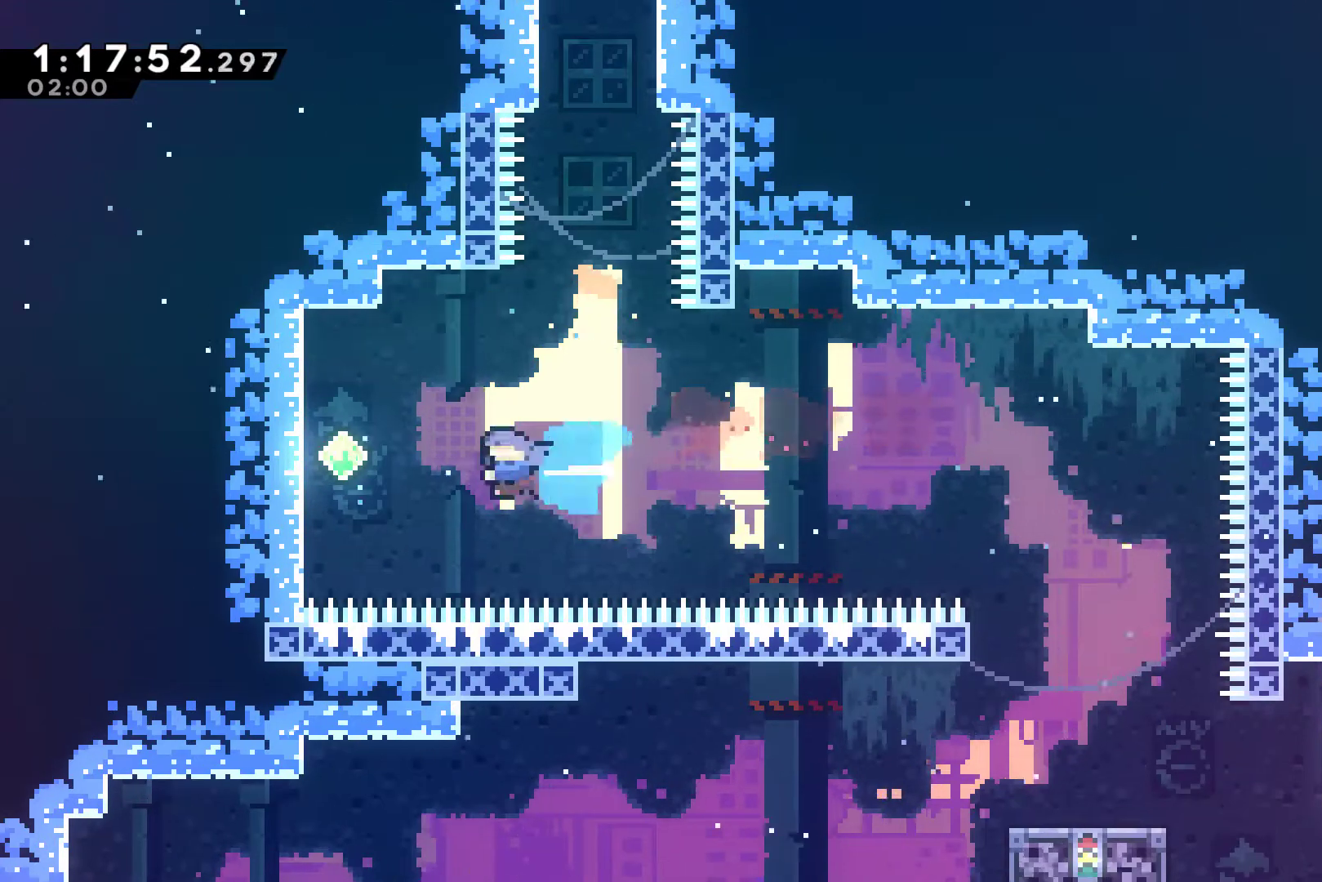
{"buttons": ["A", "DPAD_RIGHT"], "left_stick": "center", "events": [[100, "X", "up"], [233, "DPAD_UP", "down"], [300, "A", "down"], [300, "DPAD_LEFT", "up"], [300, "DPAD_RIGHT", "down"], [300, "DPAD_UP", "up"]]}
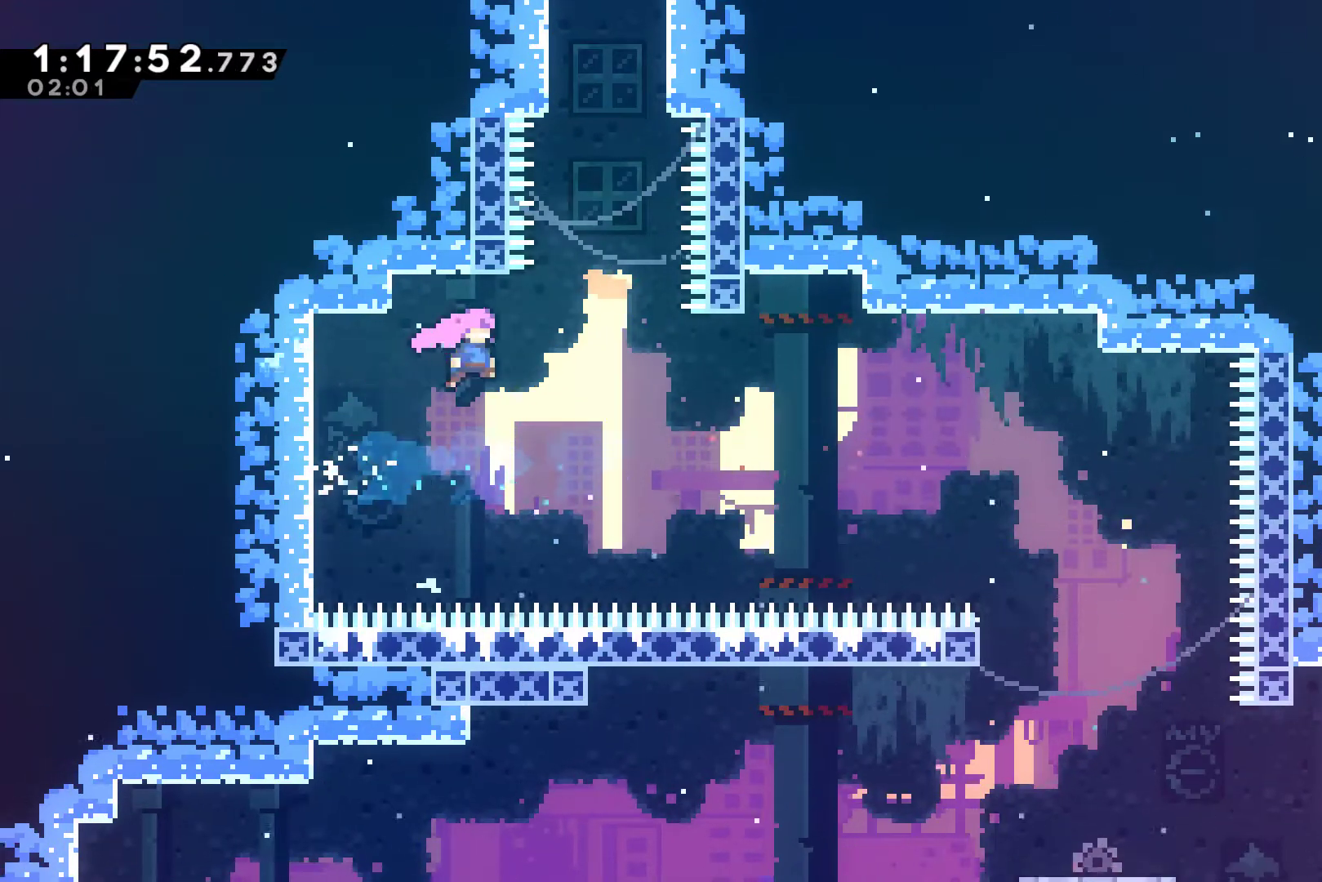
{"buttons": ["DPAD_UP"], "left_stick": "center", "events": [[167, "A", "up"], [167, "DPAD_UP", "down"], [233, "DPAD_RIGHT", "up"], [300, "X", "down"], [433, "X", "up"]]}
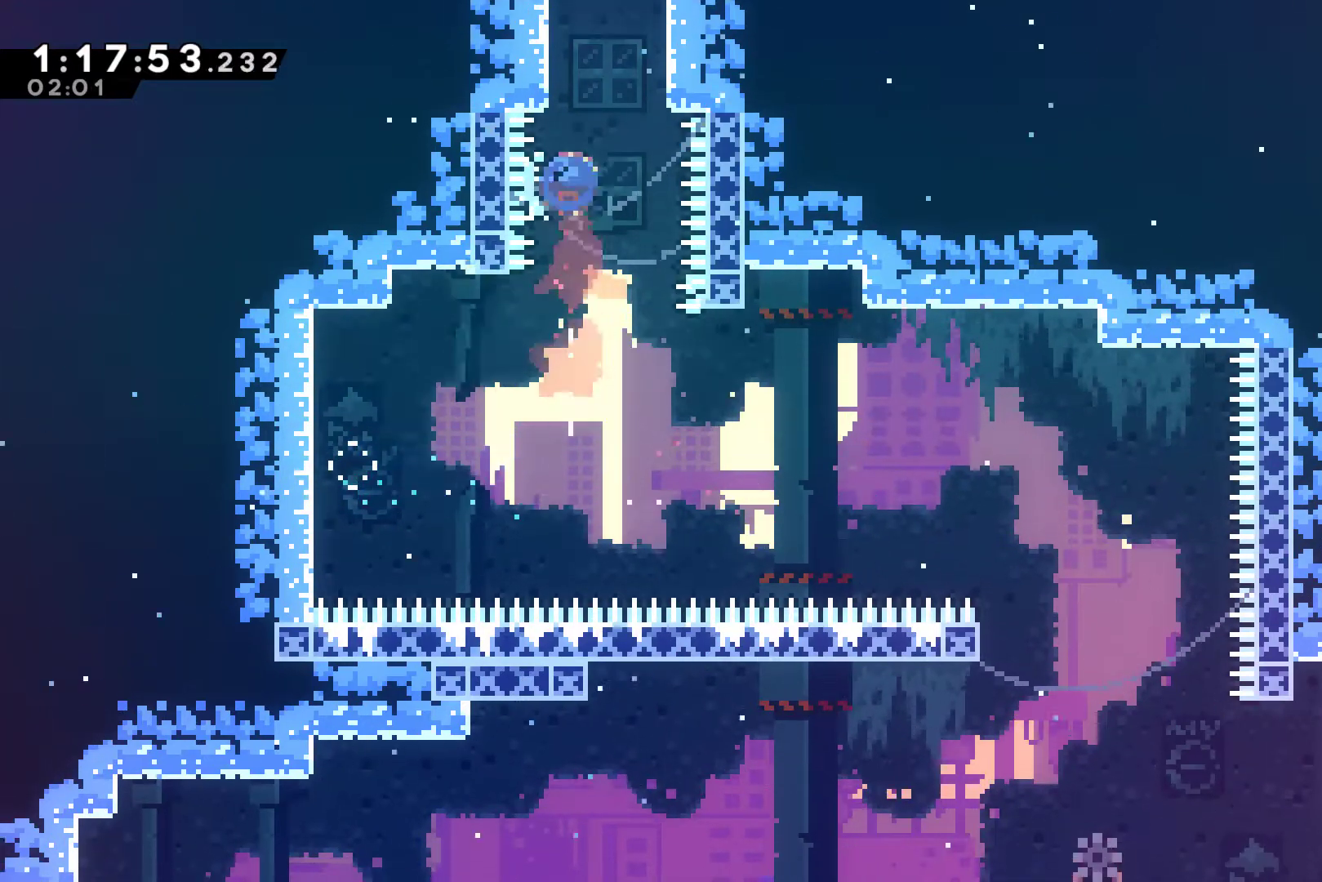
{"buttons": ["A", "X"], "left_stick": "center", "events": [[33, "X", "down"], [167, "A", "down"], [200, "DPAD_UP", "up"]]}
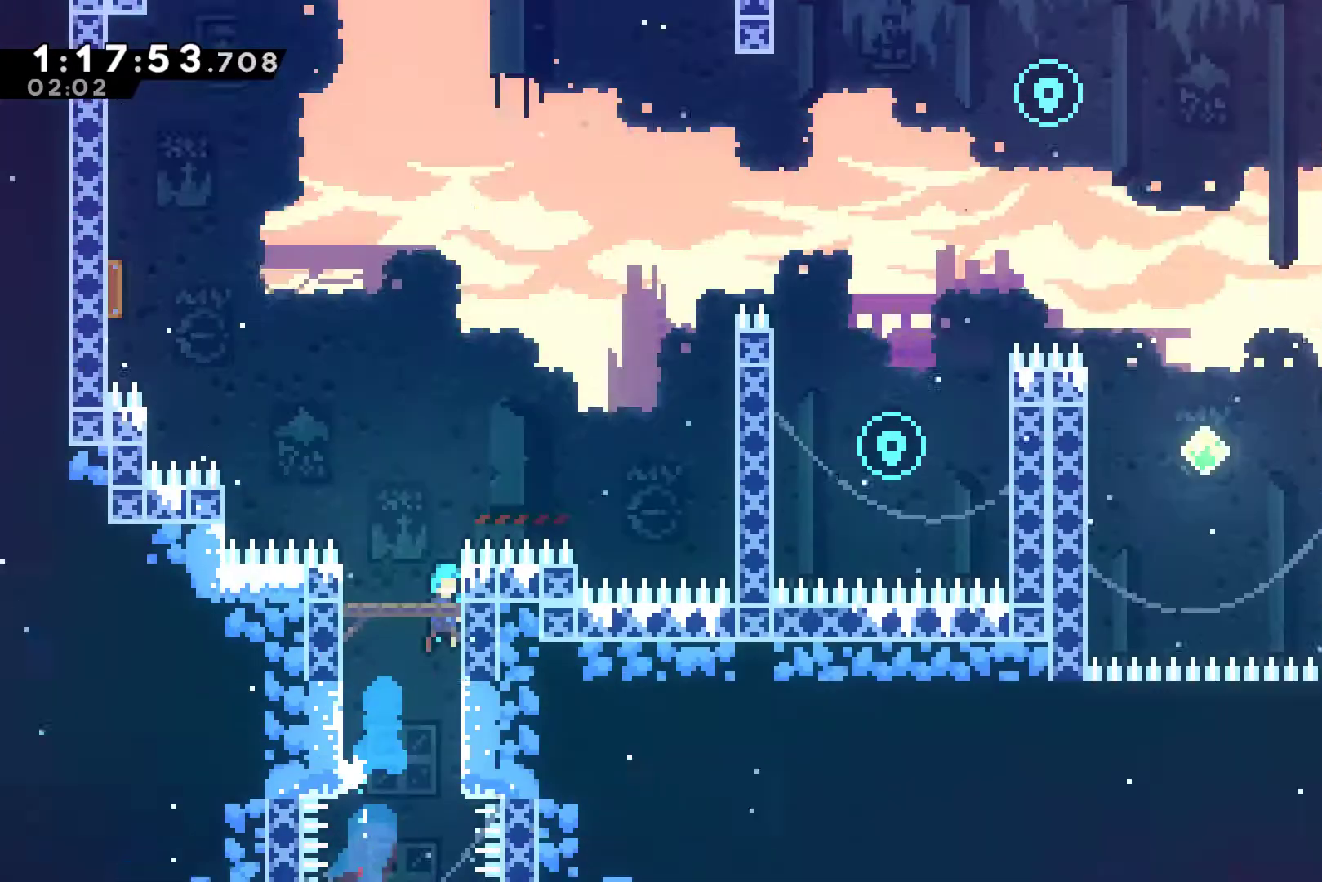
{"buttons": ["A", "X", "DPAD_RIGHT"], "left_stick": "center", "events": [[433, "DPAD_RIGHT", "down"]]}
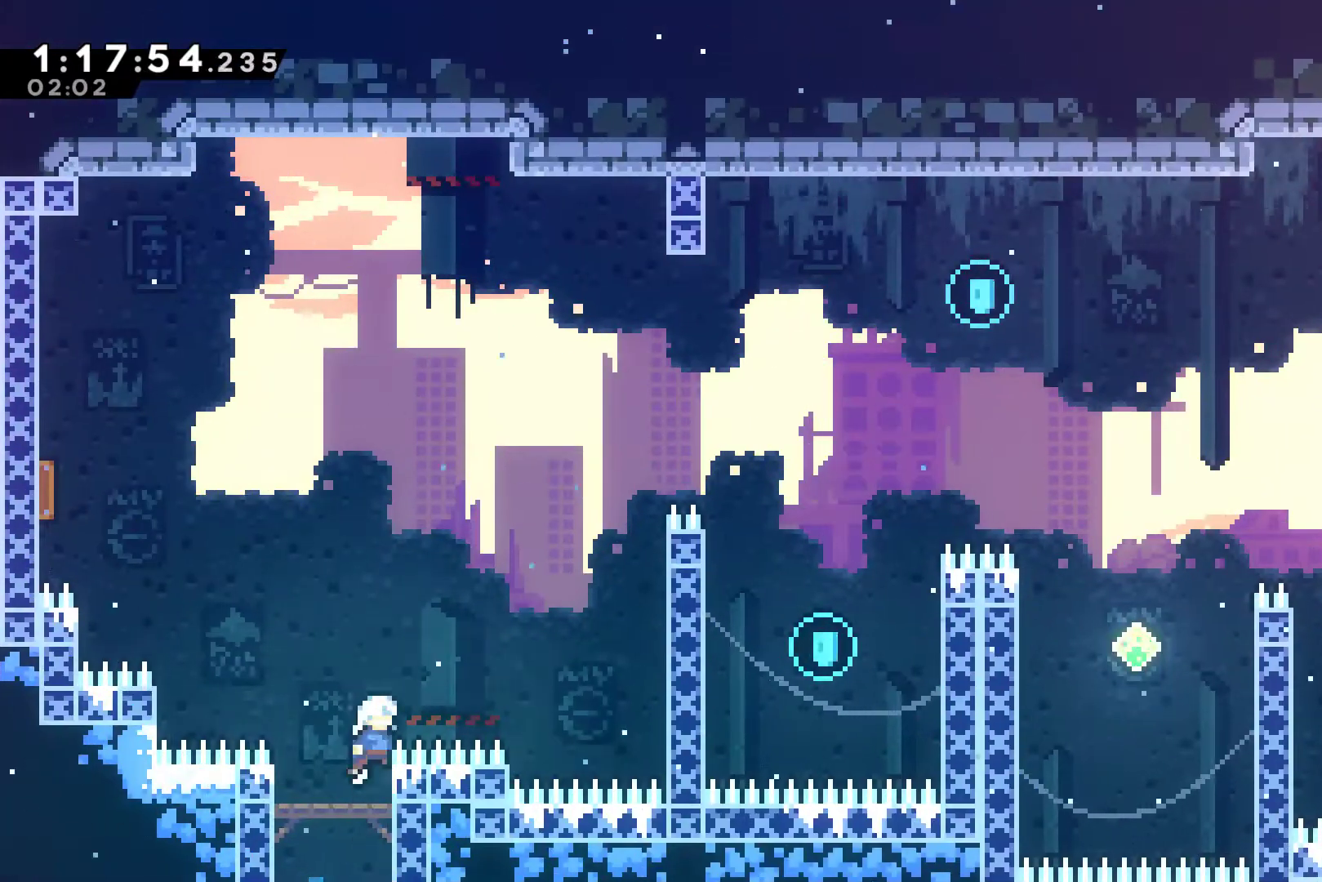
{"buttons": ["R1", "DPAD_UP", "DPAD_RIGHT"], "left_stick": "center", "events": [[33, "A", "up"], [67, "X", "up"], [167, "DPAD_UP", "down"], [300, "X", "down"], [400, "X", "up"], [467, "R1", "down"]]}
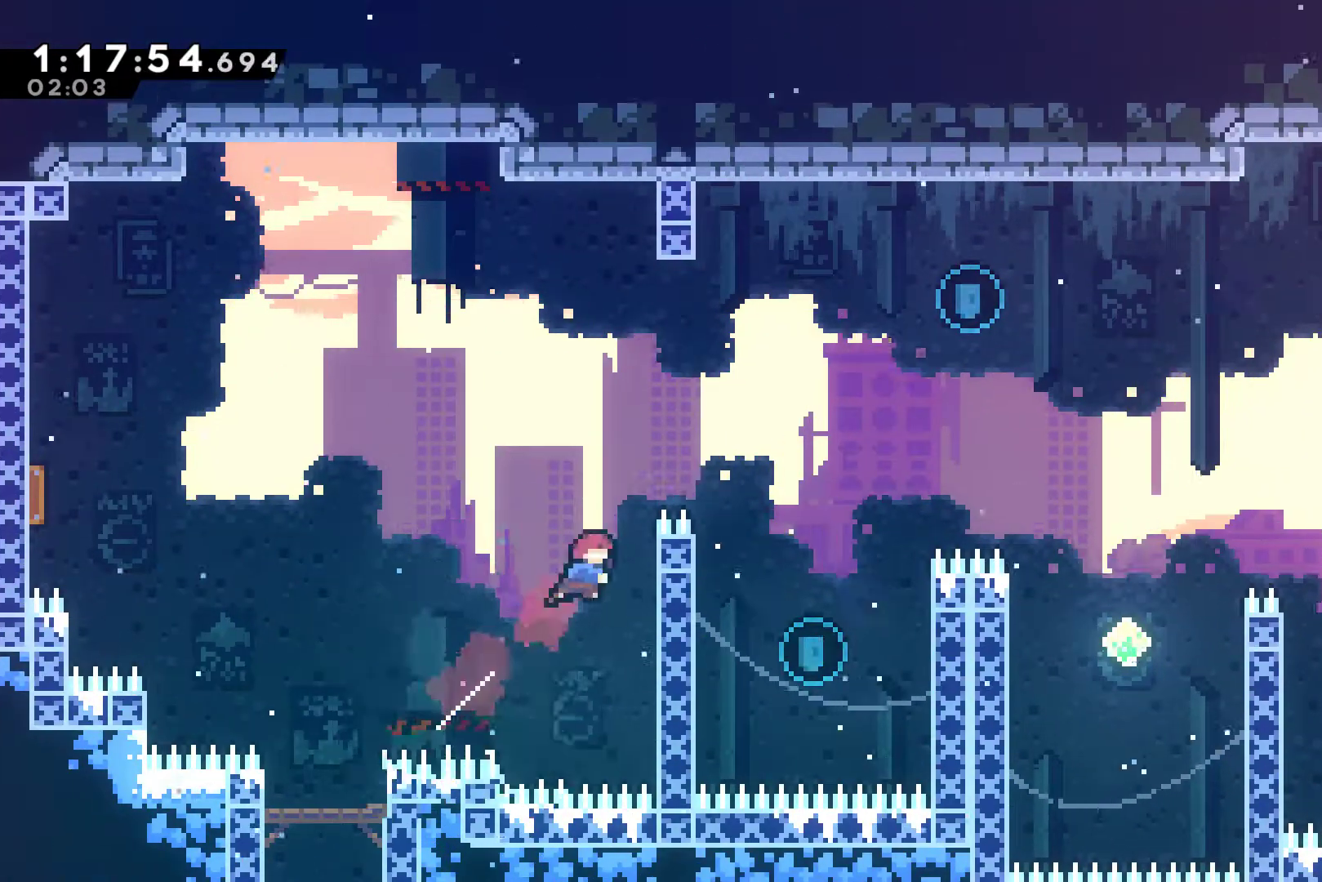
{"buttons": ["DPAD_RIGHT"], "left_stick": "center", "events": [[100, "A", "down"], [200, "DPAD_UP", "up"], [233, "A", "up"], [300, "R1", "up"]]}
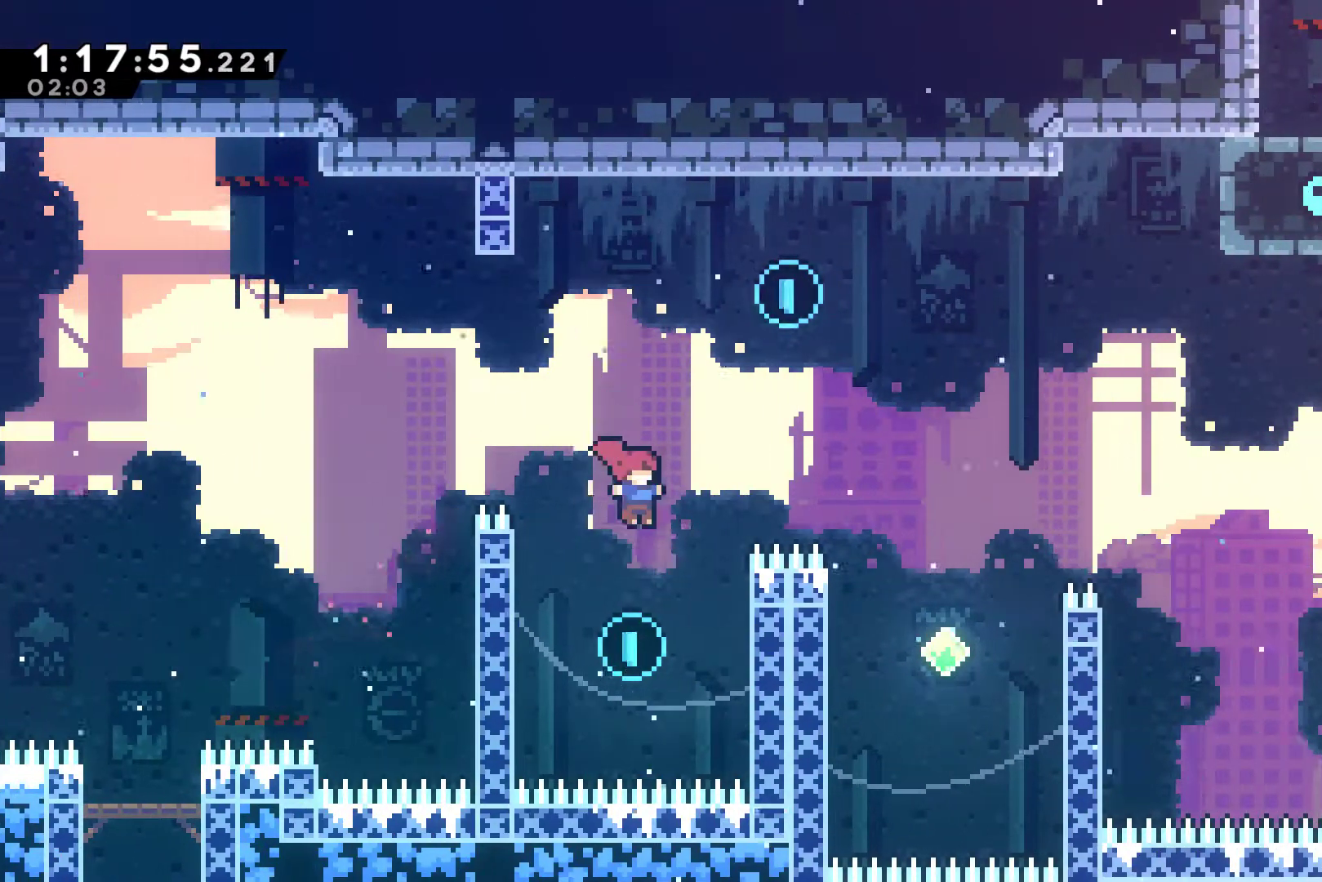
{"buttons": ["A", "R1", "DPAD_UP"], "left_stick": "center", "events": [[267, "DPAD_UP", "down"], [333, "R1", "down"], [367, "A", "down"], [467, "DPAD_RIGHT", "up"]]}
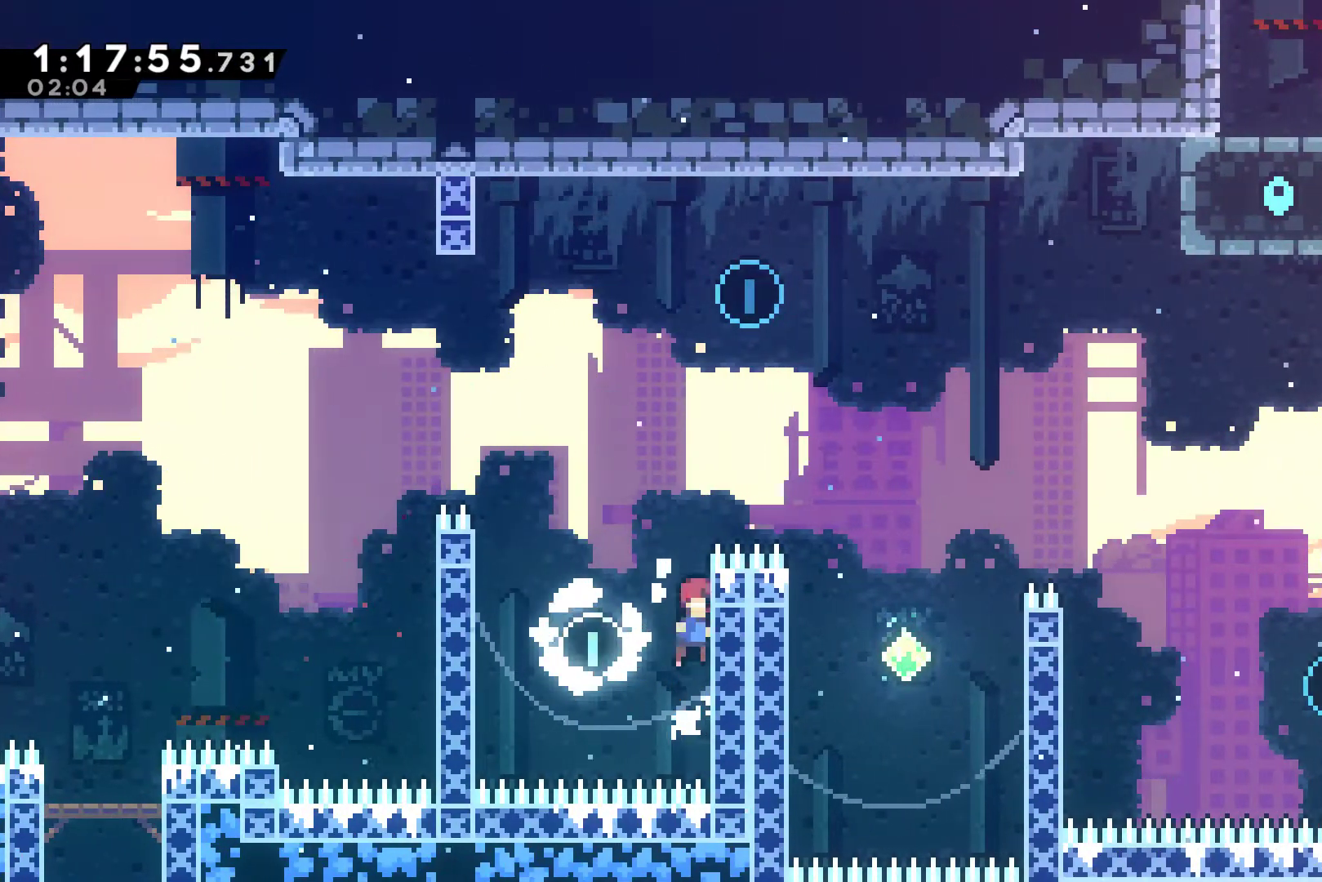
{"buttons": ["X", "R1", "DPAD_UP"], "left_stick": "center", "events": [[33, "DPAD_RIGHT", "down"], [133, "A", "up"], [200, "A", "down"], [267, "DPAD_UP", "up"], [333, "DPAD_UP", "down"], [367, "A", "up"], [400, "DPAD_RIGHT", "up"], [467, "X", "down"]]}
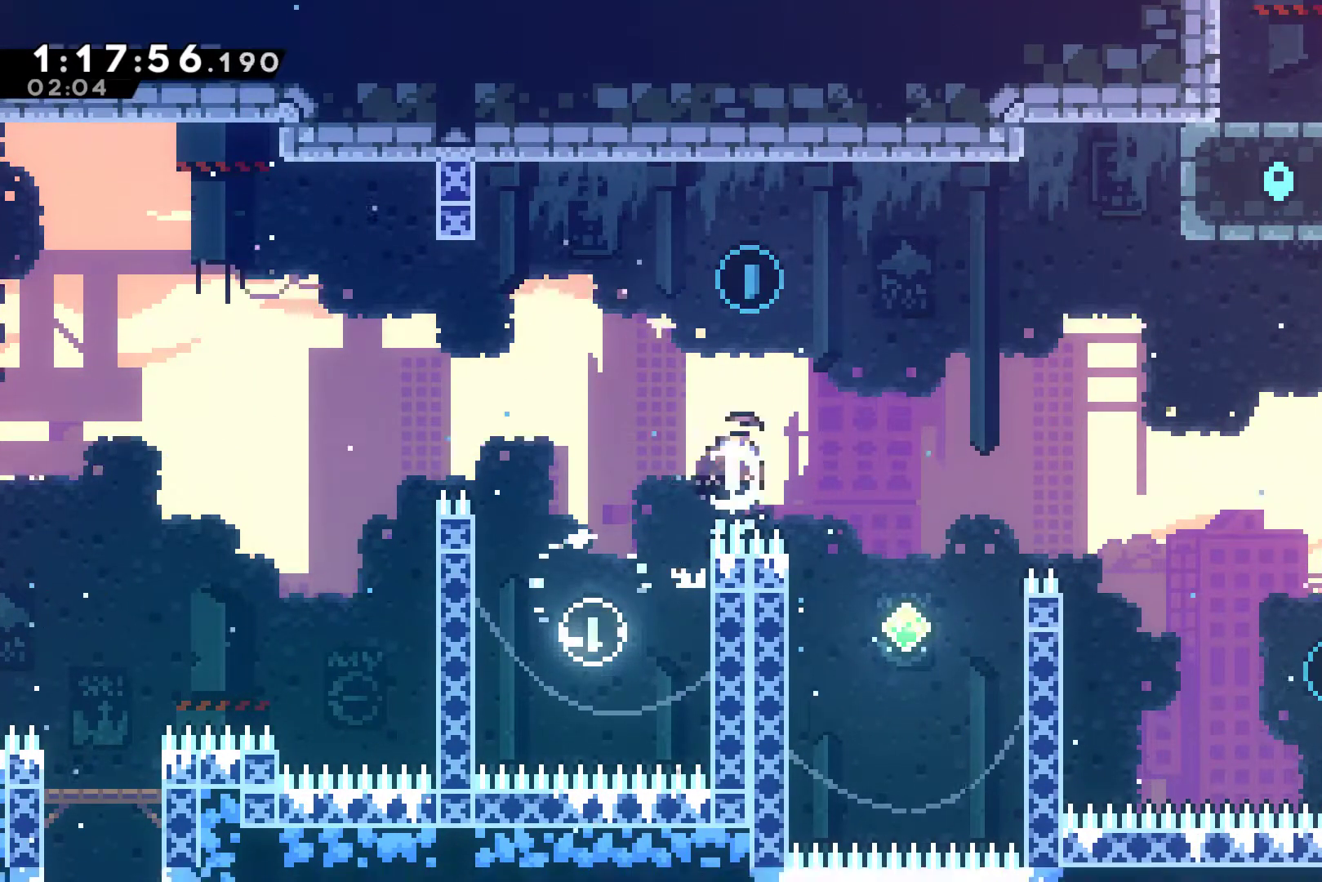
{"buttons": [], "left_stick": "center", "events": [[33, "X", "up"], [100, "DPAD_RIGHT", "down"], [133, "R1", "up"], [167, "DPAD_UP", "up"], [500, "DPAD_RIGHT", "up"]]}
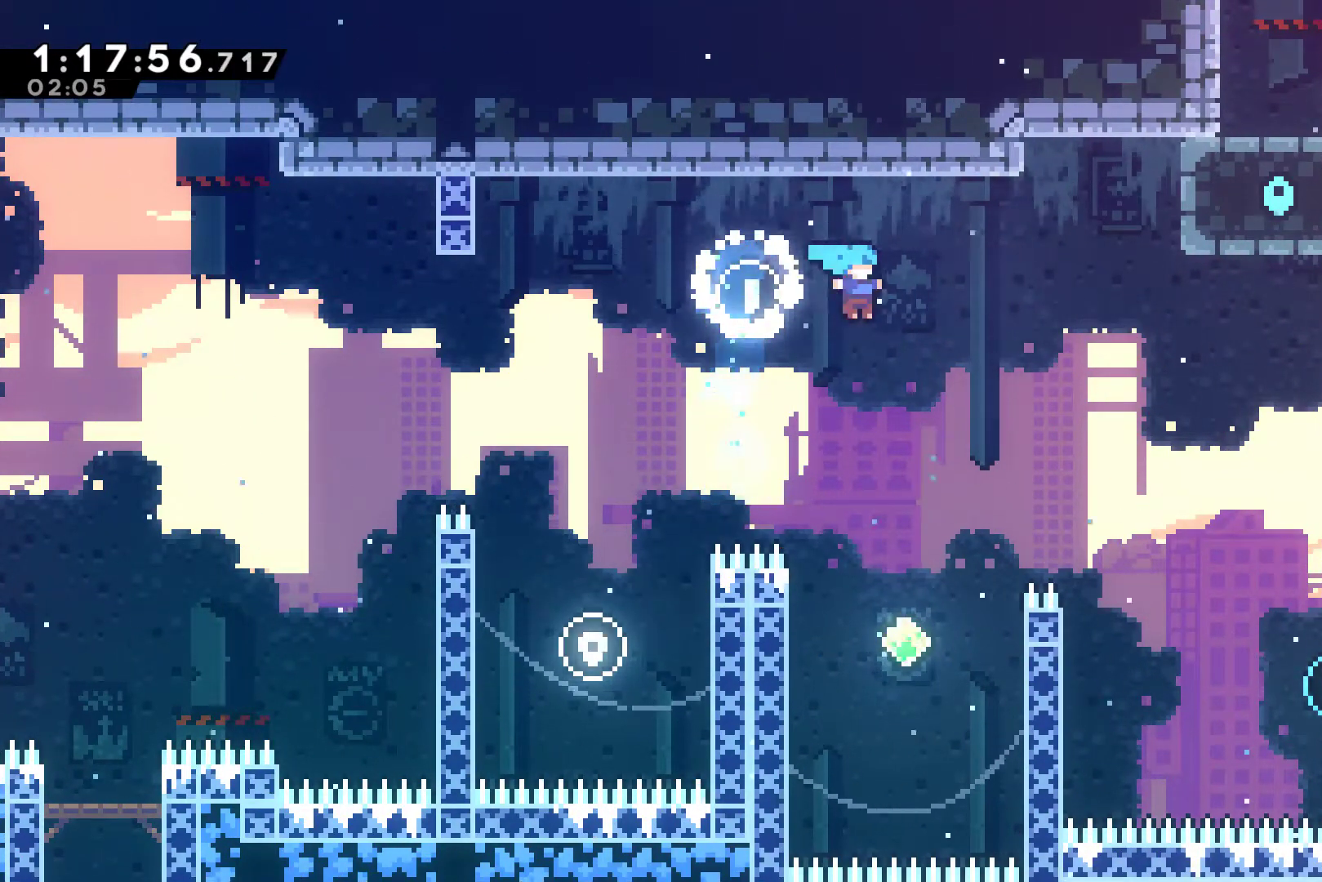
{"buttons": [], "left_stick": "center", "events": [[400, "DPAD_RIGHT", "down"], [400, "DPAD_UP", "down"], [467, "DPAD_RIGHT", "up"], [467, "DPAD_UP", "up"]]}
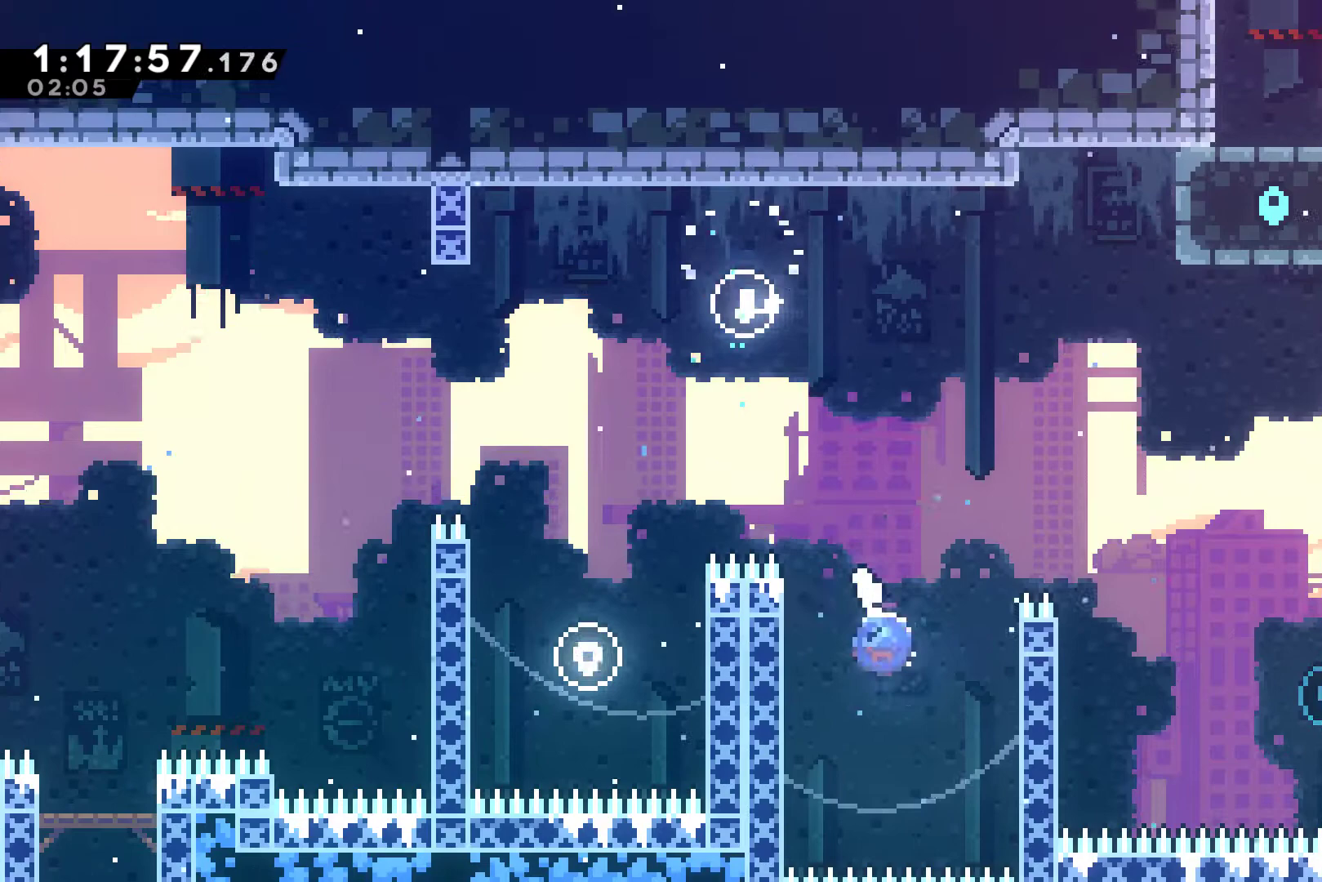
{"buttons": ["DPAD_RIGHT"], "left_stick": "center", "events": [[33, "DPAD_RIGHT", "down"], [33, "DPAD_UP", "down"], [33, "X", "down"], [100, "X", "up"], [167, "DPAD_UP", "up"]]}
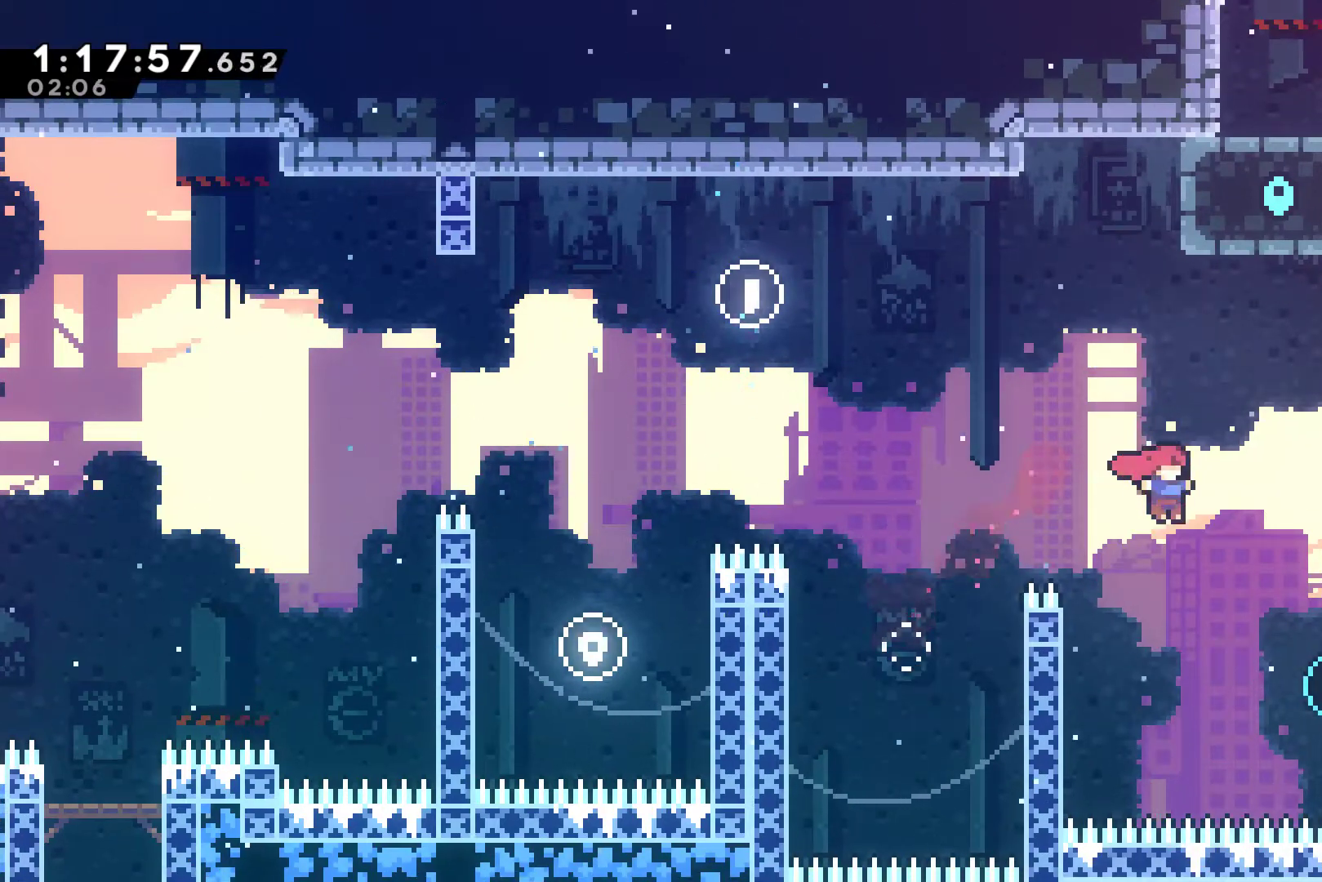
{"buttons": ["DPAD_UP", "DPAD_RIGHT"], "left_stick": "center", "events": [[300, "X", "down"], [467, "DPAD_UP", "down"], [467, "X", "up"]]}
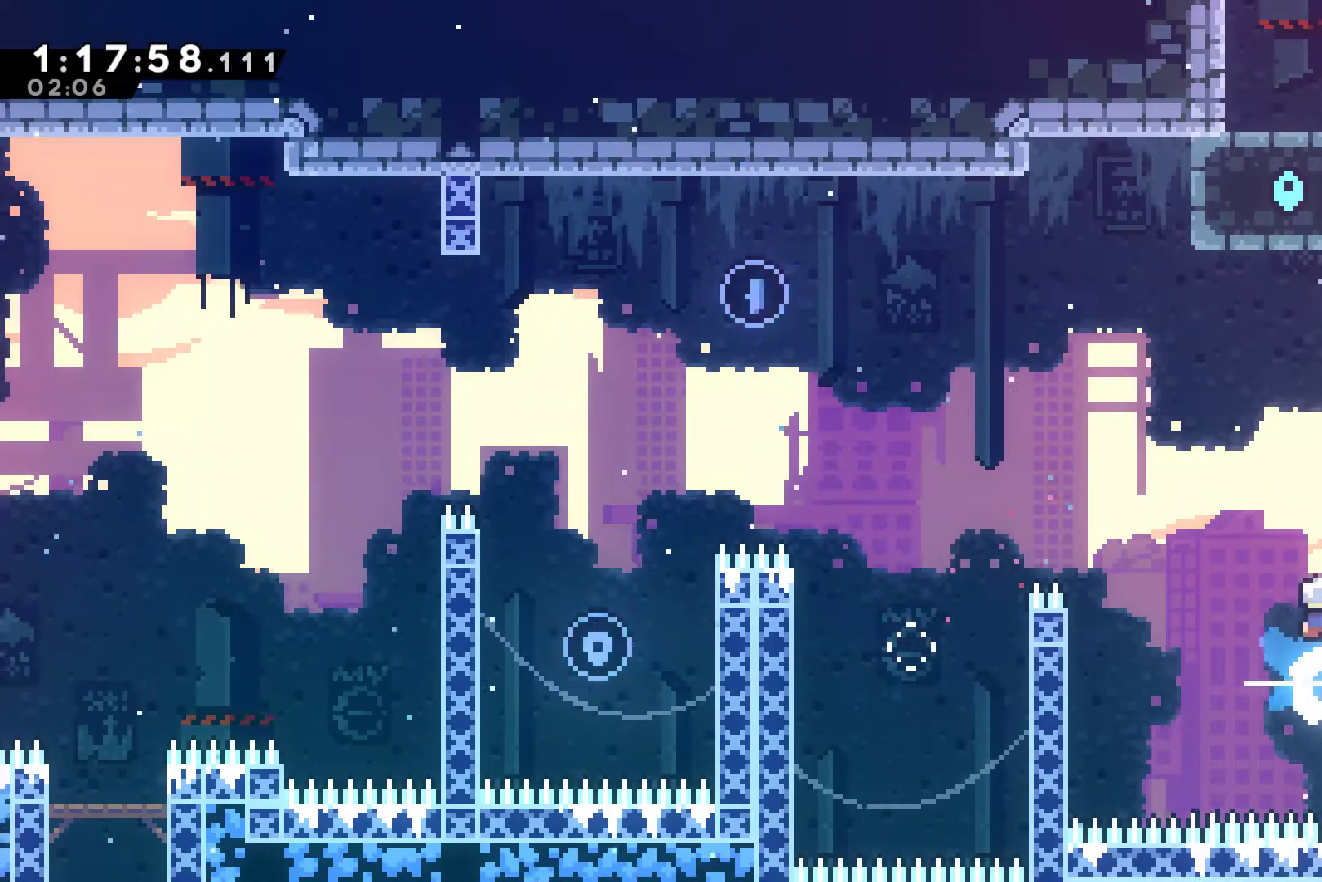
{"buttons": ["R1", "DPAD_UP", "DPAD_RIGHT"], "left_stick": "center", "events": [[167, "X", "down"], [333, "X", "up"], [400, "R1", "down"]]}
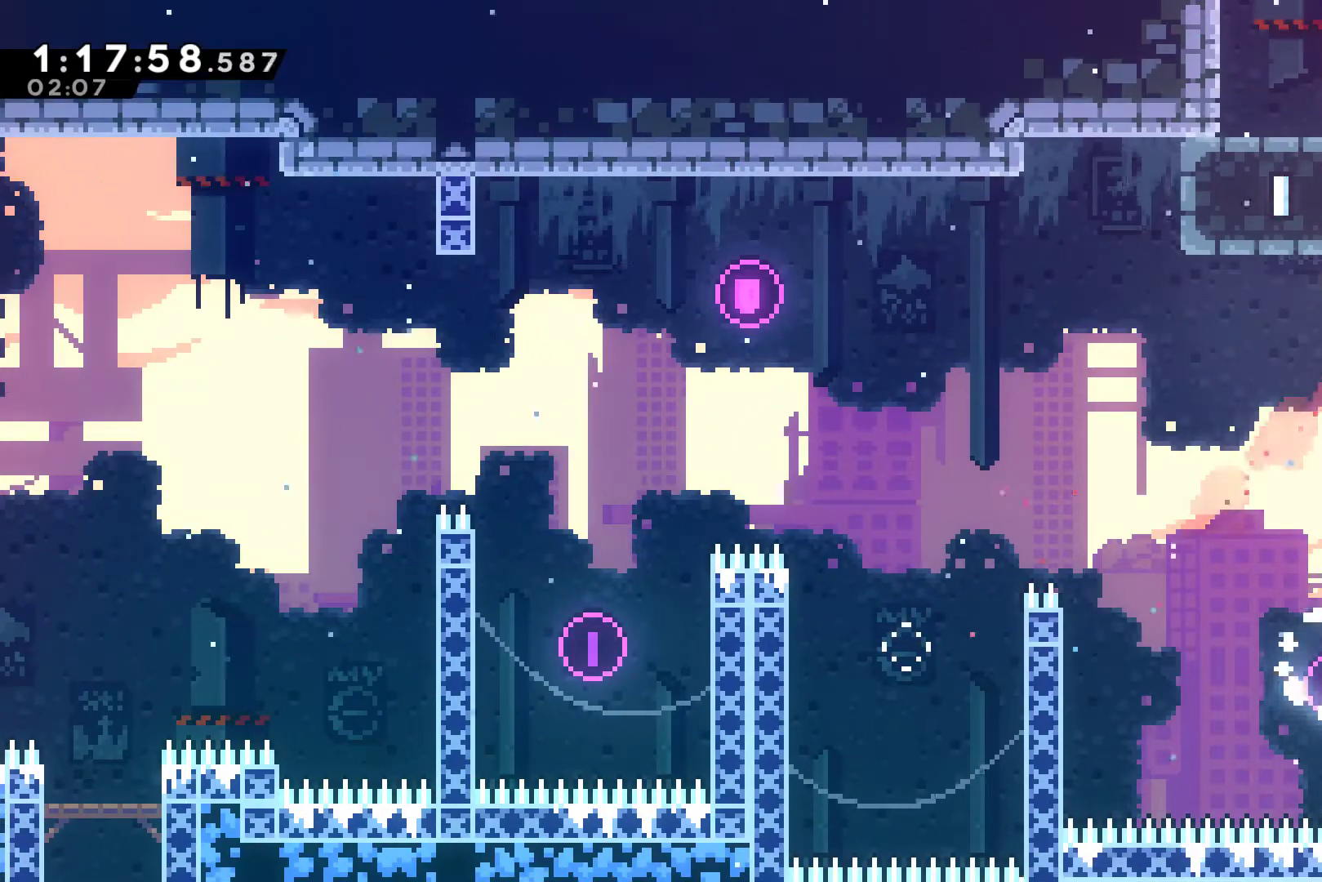
{"buttons": ["R1", "DPAD_UP", "DPAD_RIGHT"], "left_stick": "center", "events": [[33, "A", "down"], [133, "A", "up"], [300, "A", "down"], [467, "A", "up"]]}
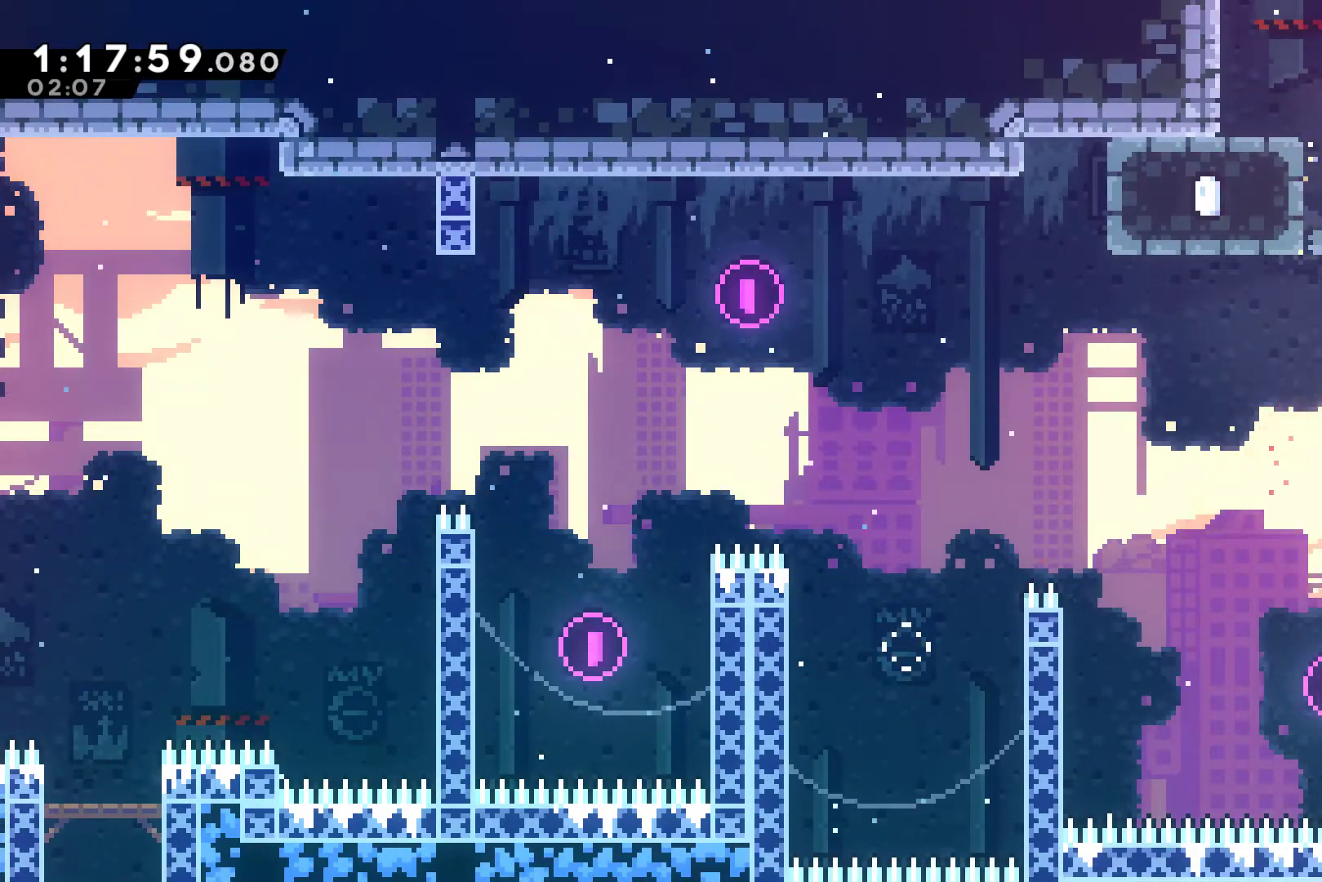
{"buttons": ["DPAD_RIGHT"], "left_stick": "center", "events": [[33, "X", "down"], [133, "X", "up"], [200, "DPAD_UP", "up"], [267, "DPAD_UP", "down"], [300, "DPAD_UP", "up"], [433, "R1", "up"]]}
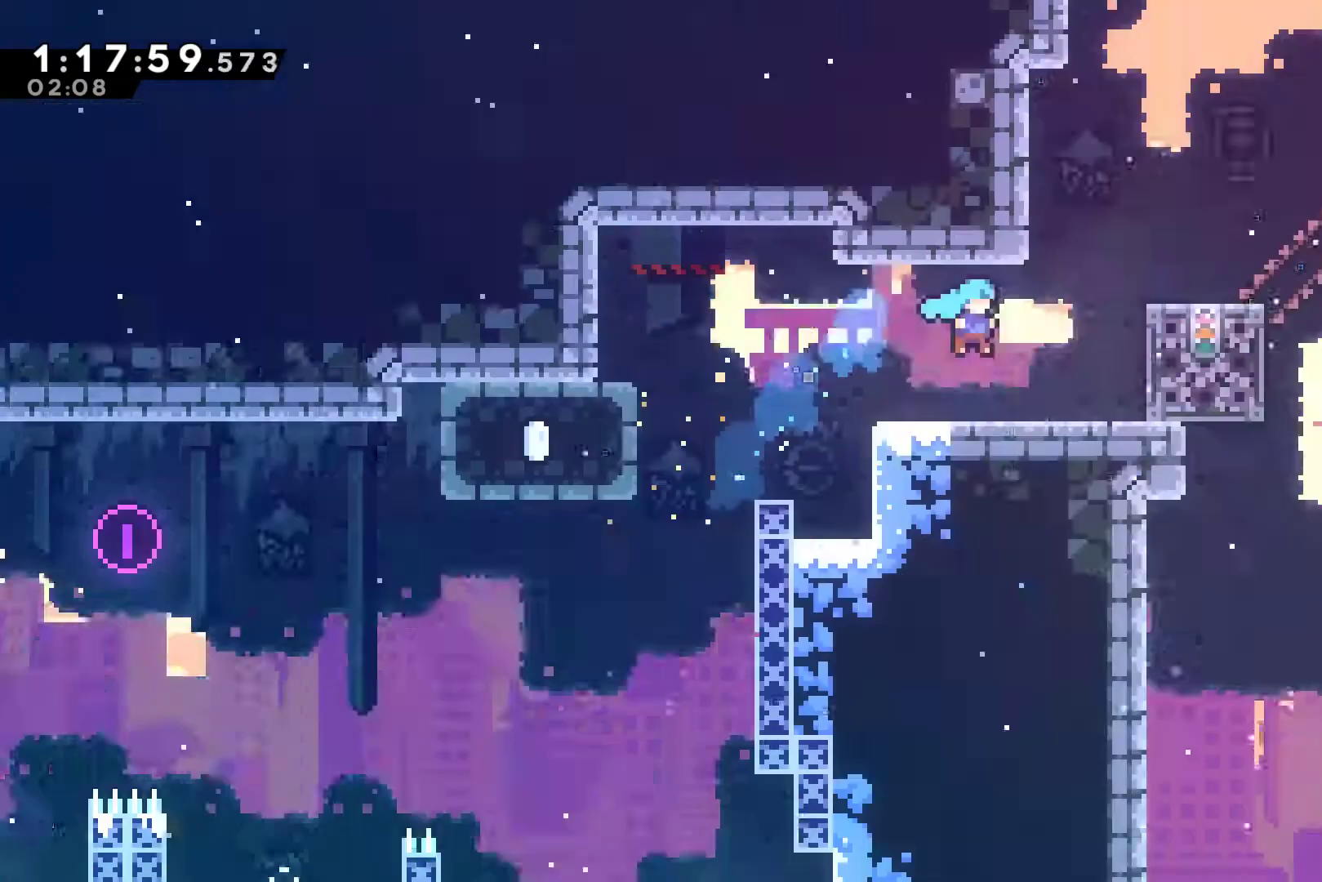
{"buttons": ["DPAD_RIGHT"], "left_stick": "center", "events": [[400, "DPAD_RIGHT", "up"], [433, "DPAD_RIGHT", "down"]]}
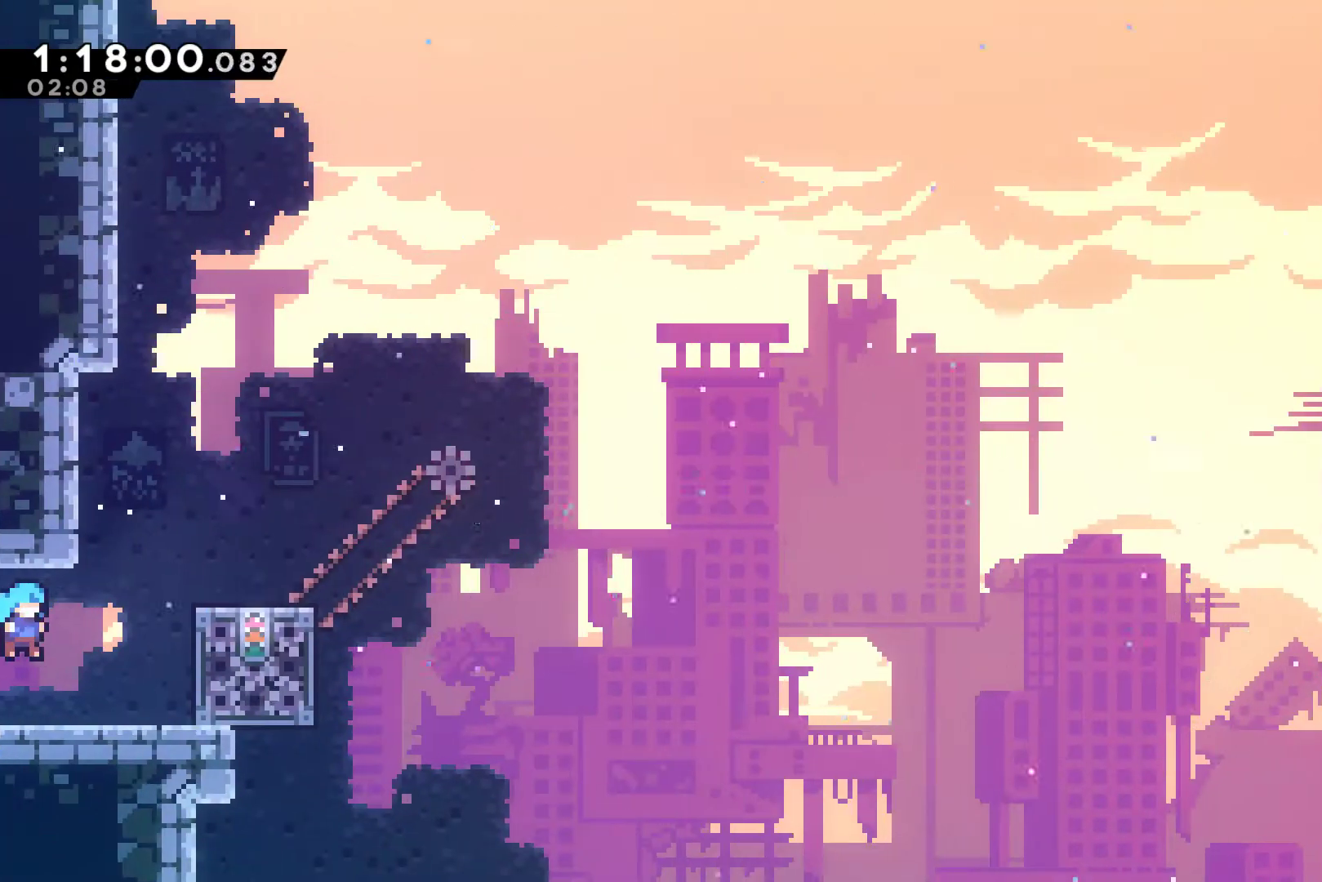
{"buttons": ["DPAD_RIGHT"], "left_stick": "center", "events": [[167, "DPAD_RIGHT", "up"], [300, "A", "down"], [300, "DPAD_RIGHT", "down"], [500, "A", "up"]]}
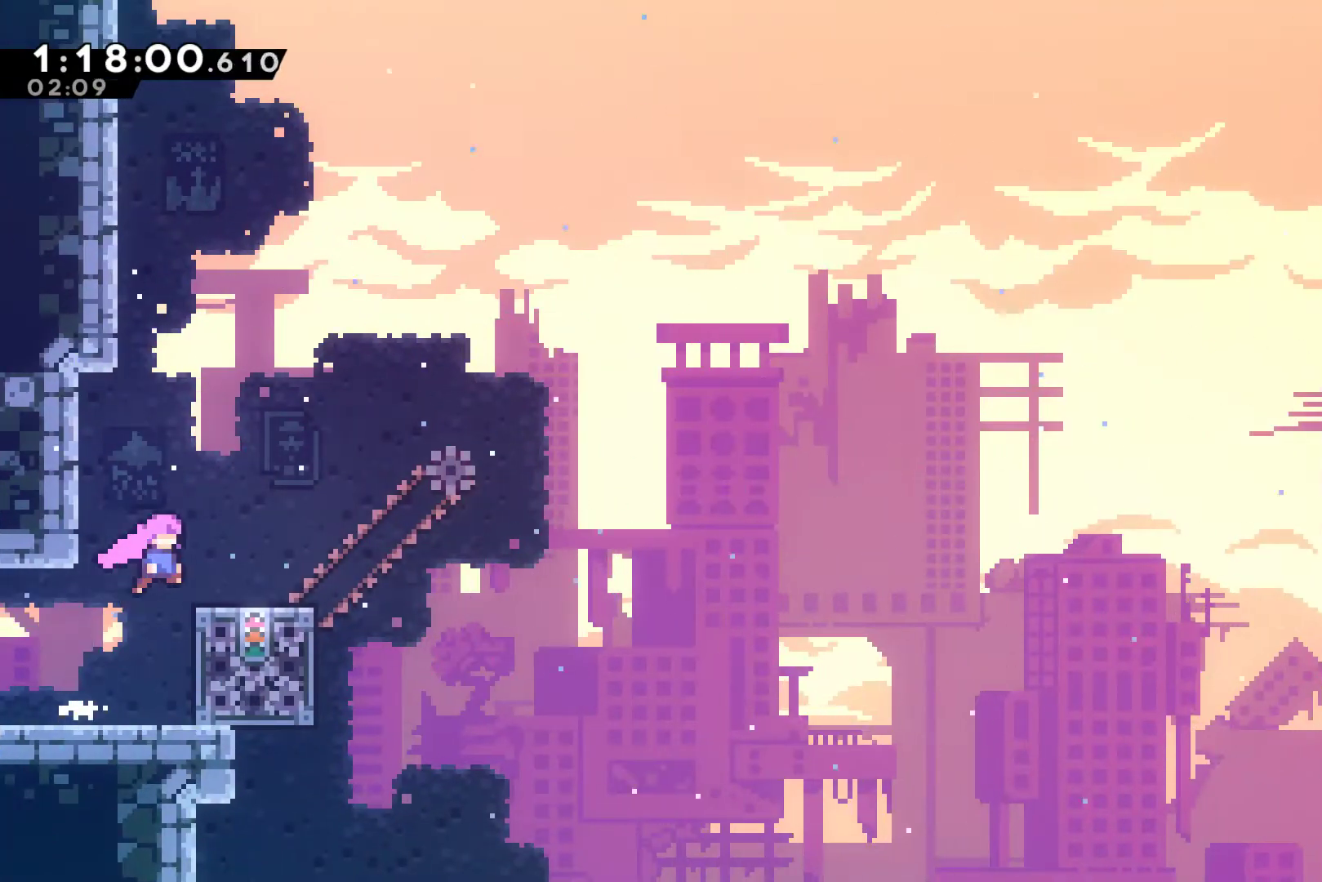
{"buttons": [], "left_stick": "center", "events": [[67, "DPAD_RIGHT", "up"]]}
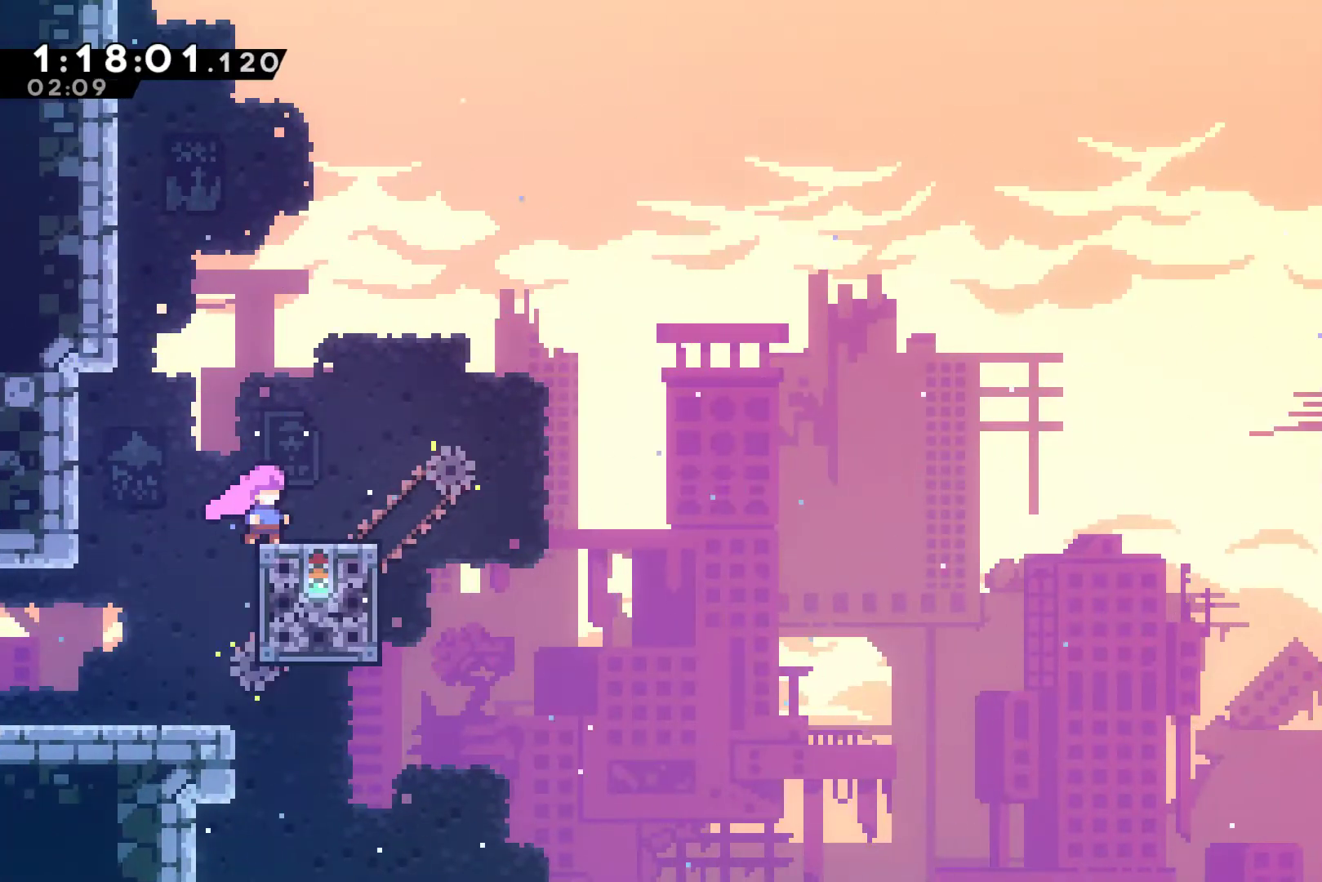
{"buttons": ["A", "DPAD_RIGHT"], "left_stick": "center", "events": [[133, "DPAD_RIGHT", "down"], [267, "A", "down"]]}
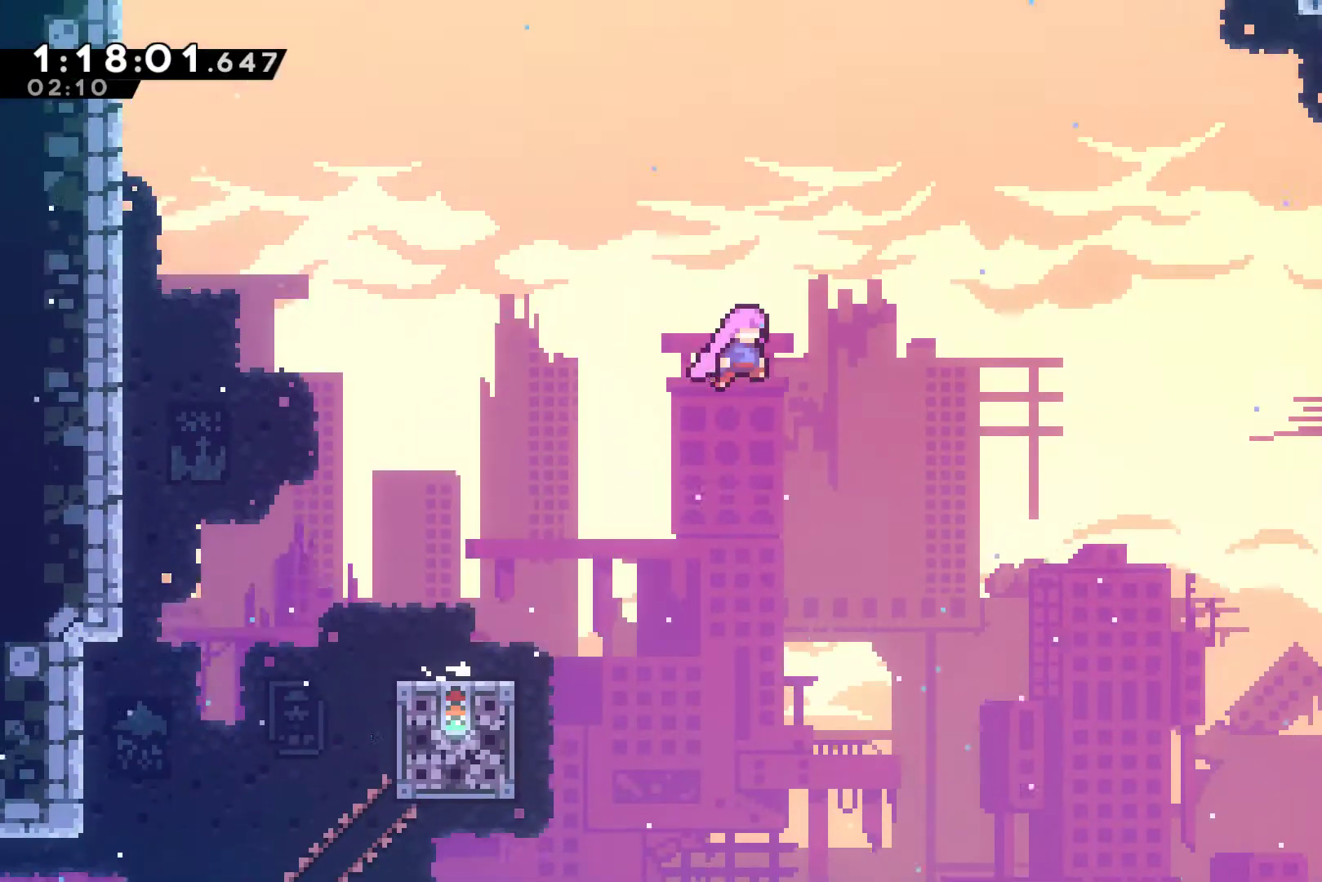
{"buttons": ["DPAD_UP", "DPAD_RIGHT"], "left_stick": "center", "events": [[100, "DPAD_UP", "down"], [167, "A", "up"], [267, "X", "down"], [367, "X", "up"]]}
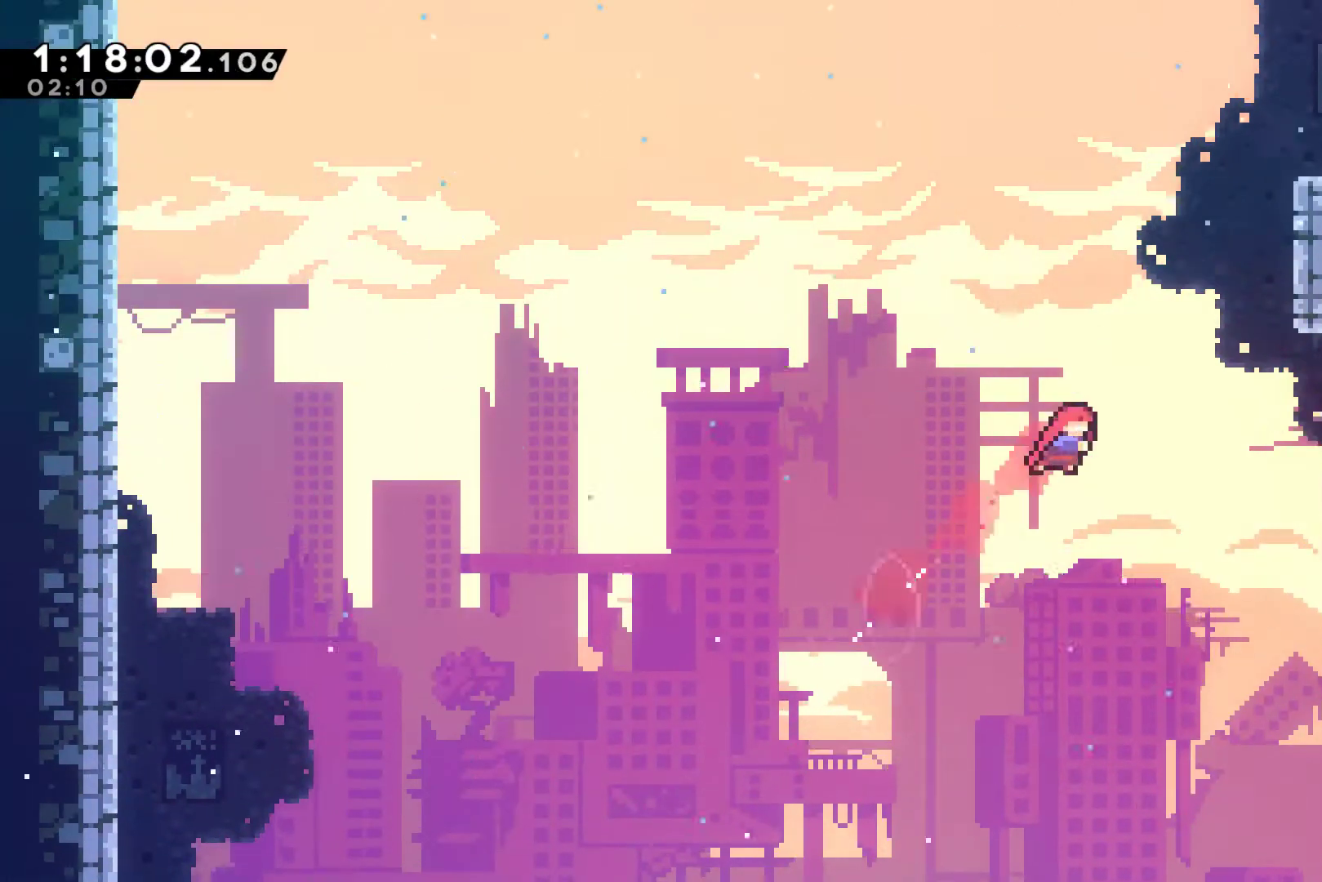
{"buttons": ["A", "R1", "DPAD_UP", "DPAD_RIGHT"], "left_stick": "center", "events": [[33, "X", "down"], [133, "X", "up"], [233, "R1", "down"], [367, "A", "down"]]}
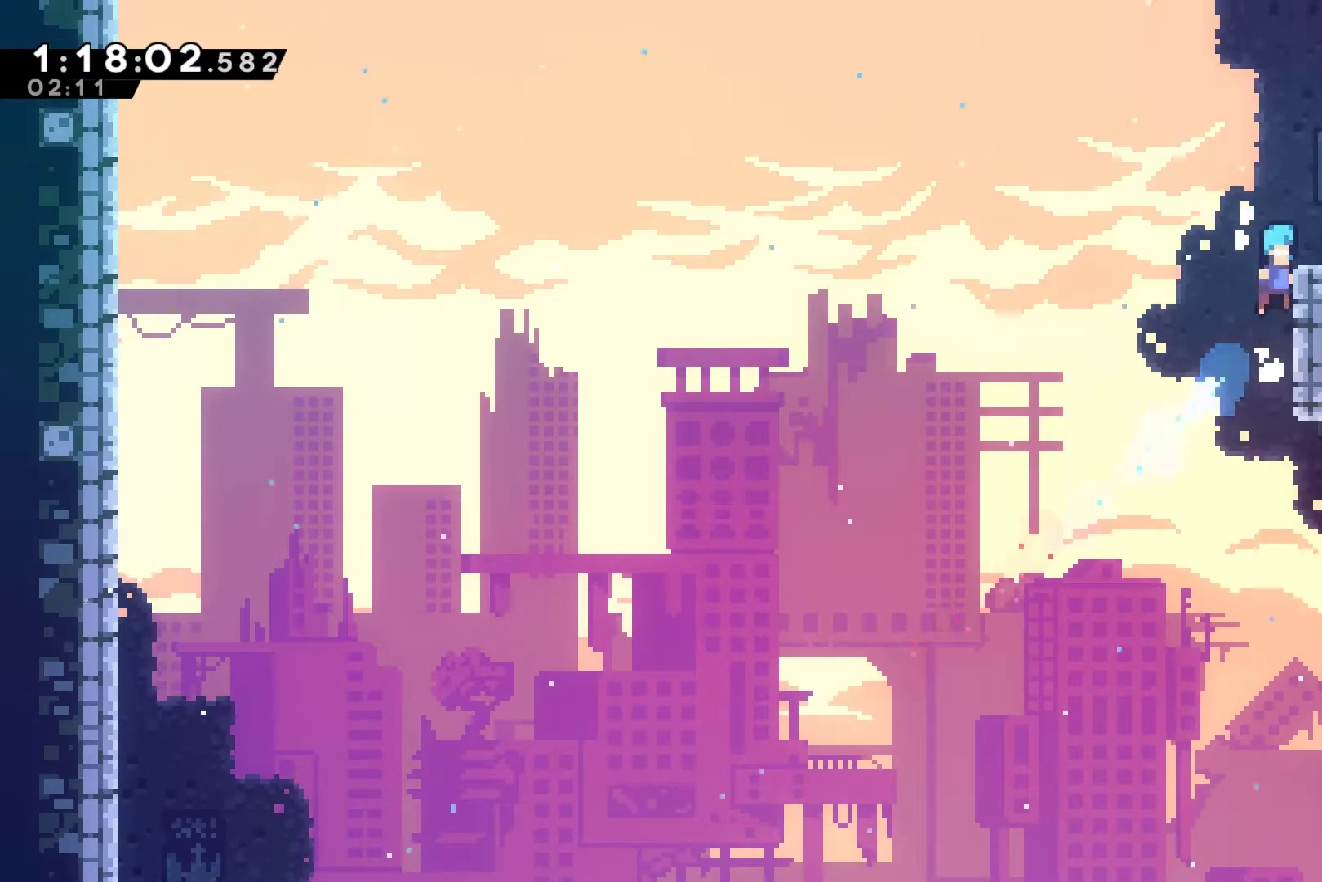
{"buttons": ["DPAD_DOWN", "DPAD_RIGHT"], "left_stick": "center", "events": [[100, "A", "up"], [167, "A", "down"], [300, "A", "up"], [300, "DPAD_UP", "up"], [300, "R1", "up"], [500, "DPAD_DOWN", "down"]]}
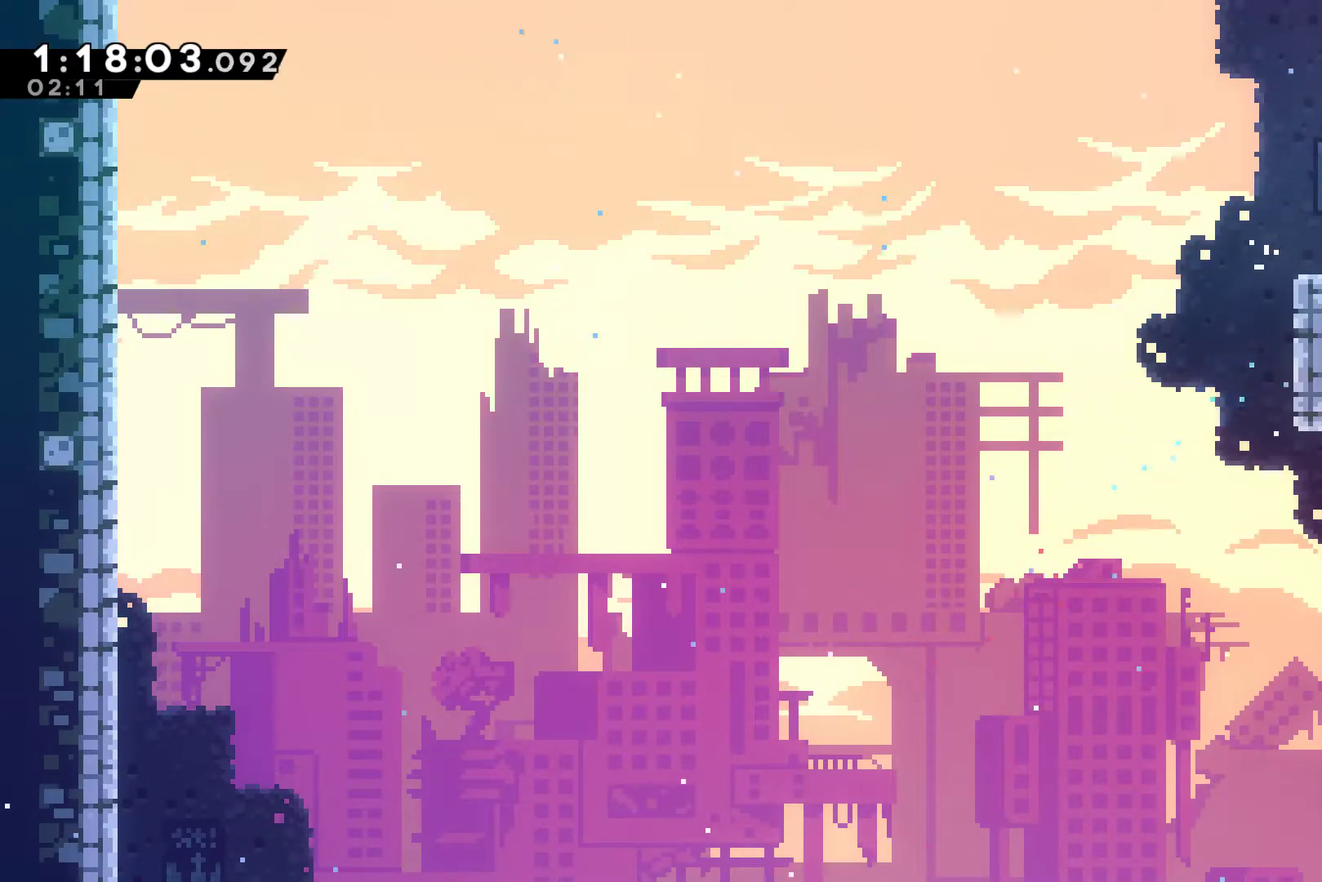
{"buttons": ["DPAD_RIGHT"], "left_stick": "center", "events": [[100, "A", "down"], [100, "X", "down"], [167, "DPAD_DOWN", "up"], [200, "A", "up"], [200, "X", "up"]]}
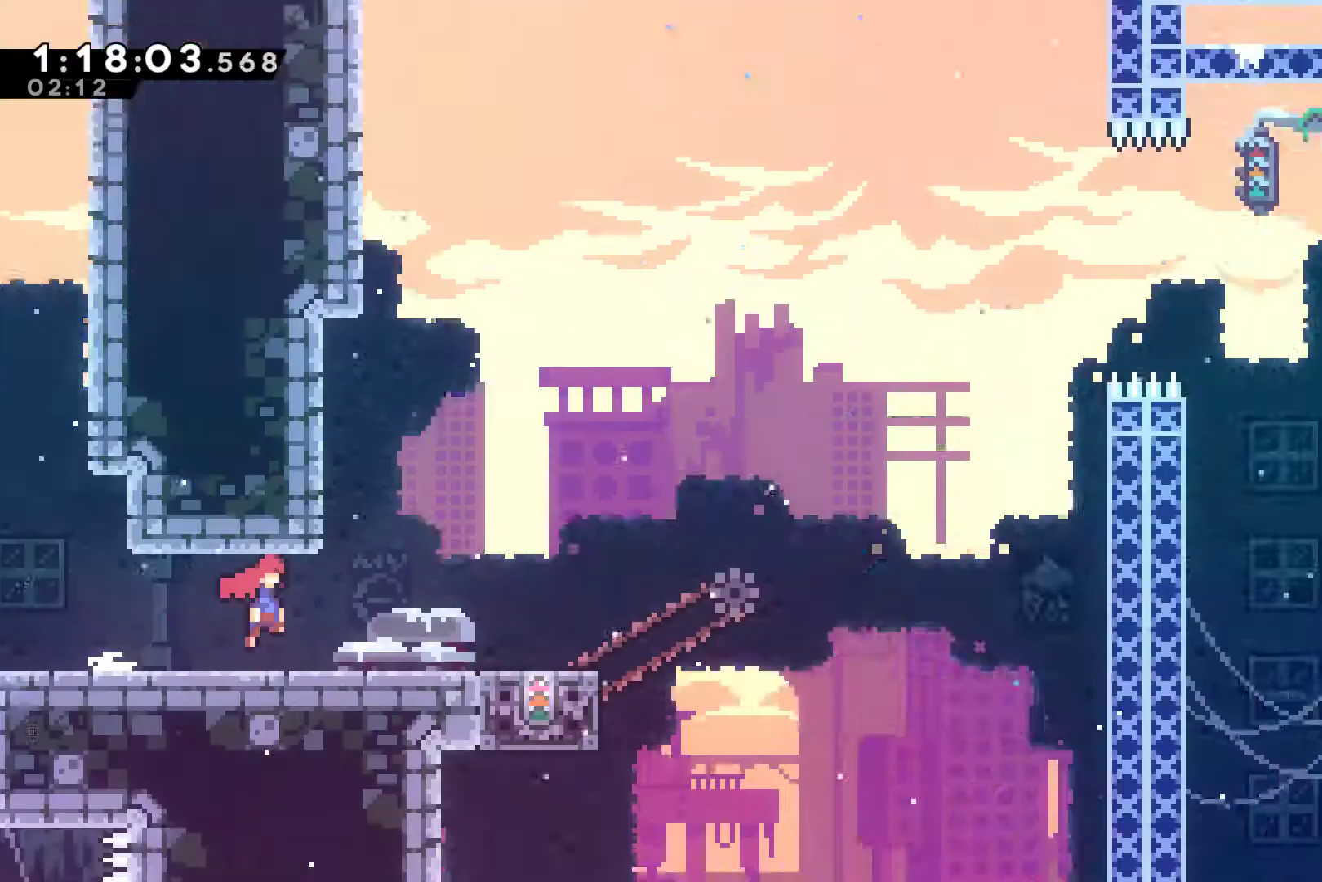
{"buttons": ["DPAD_LEFT"], "left_stick": "center", "events": [[300, "DPAD_LEFT", "down"], [300, "DPAD_RIGHT", "up"], [300, "DPAD_UP", "down"], [333, "DPAD_UP", "up"]]}
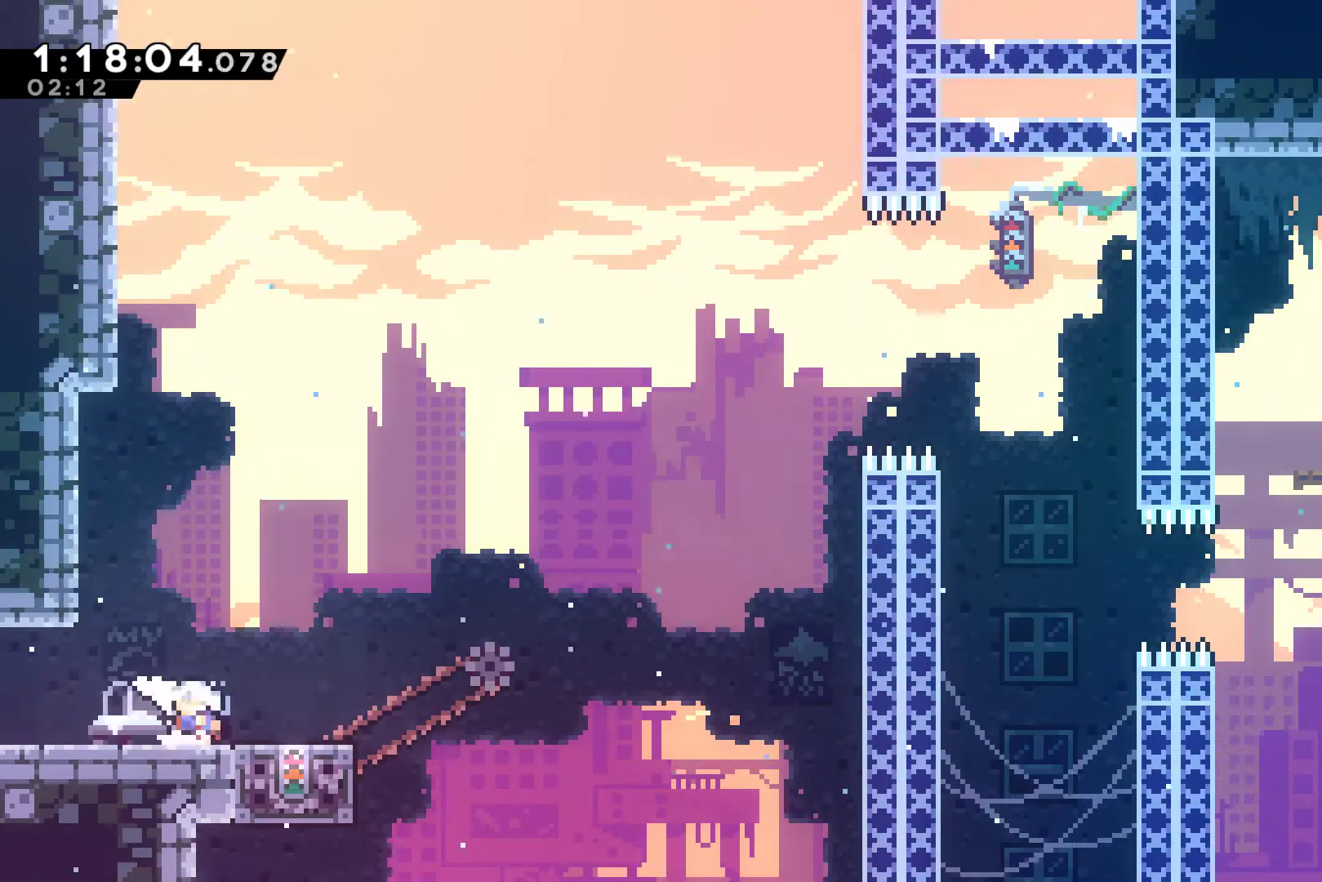
{"buttons": [], "left_stick": "center", "events": [[200, "DPAD_LEFT", "up"]]}
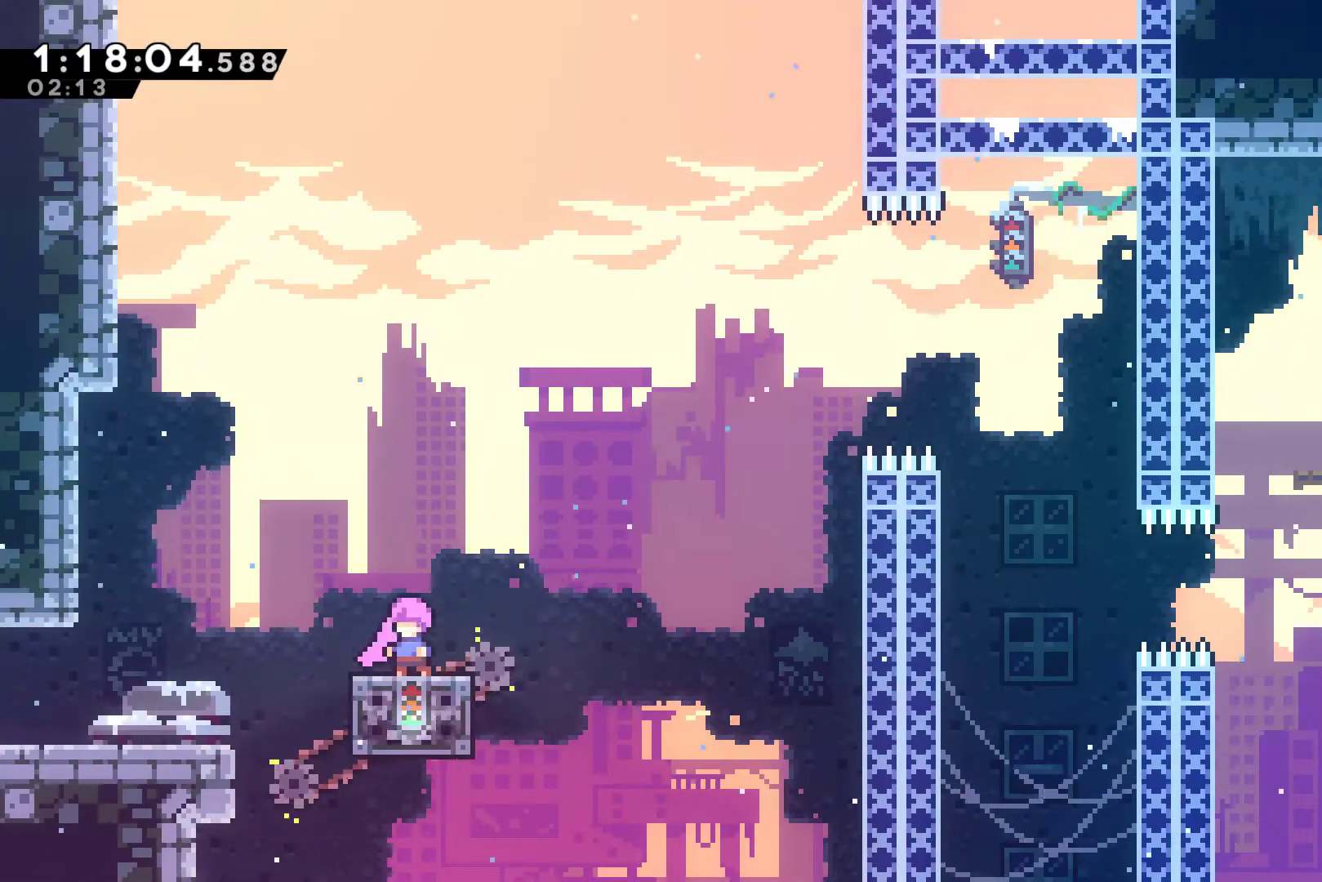
{"buttons": ["DPAD_RIGHT"], "left_stick": "center", "events": [[33, "DPAD_RIGHT", "down"], [200, "A", "down"], [433, "A", "up"]]}
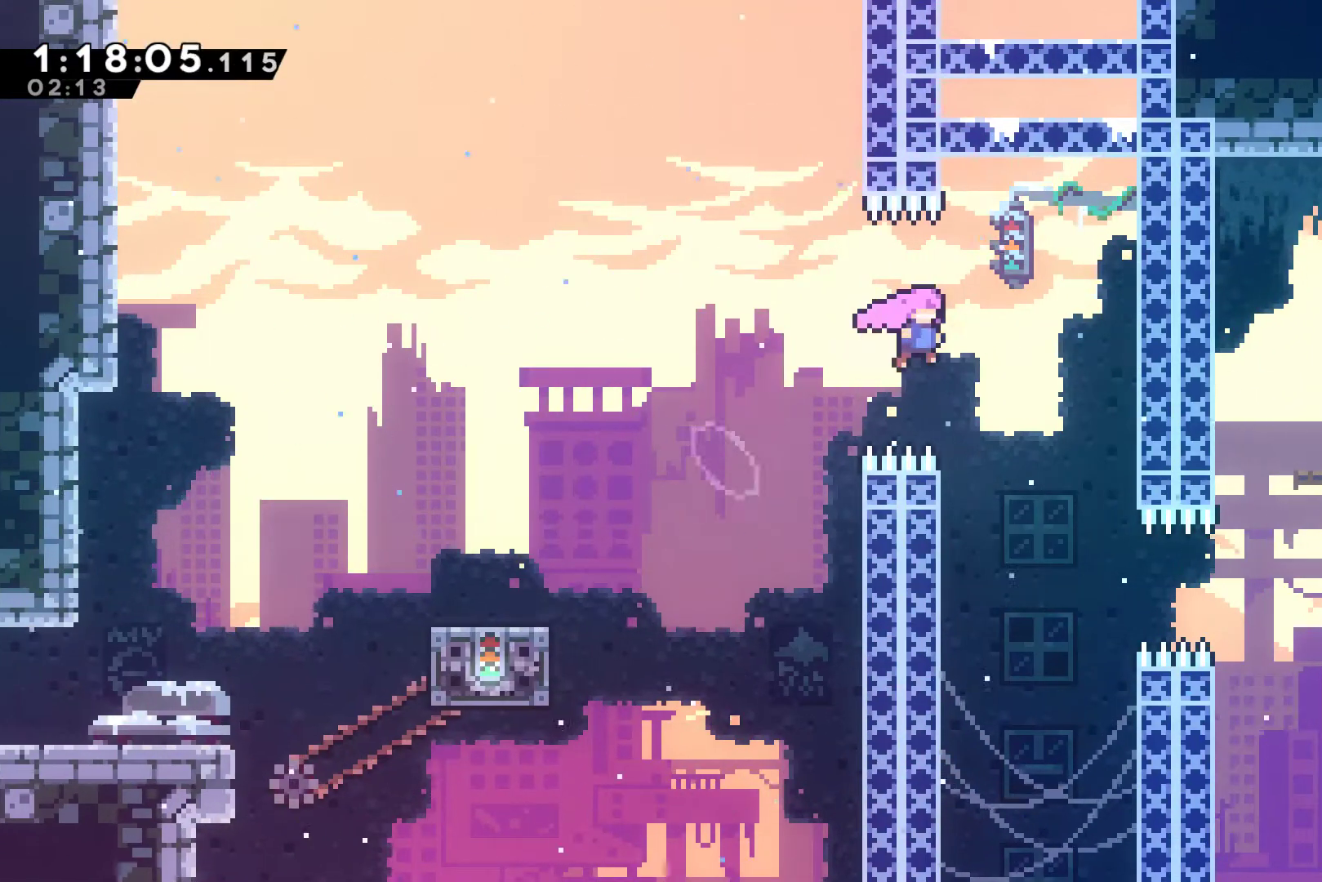
{"buttons": ["X", "DPAD_RIGHT"], "left_stick": "center", "events": [[200, "DPAD_RIGHT", "up"], [333, "DPAD_RIGHT", "down"], [467, "X", "down"]]}
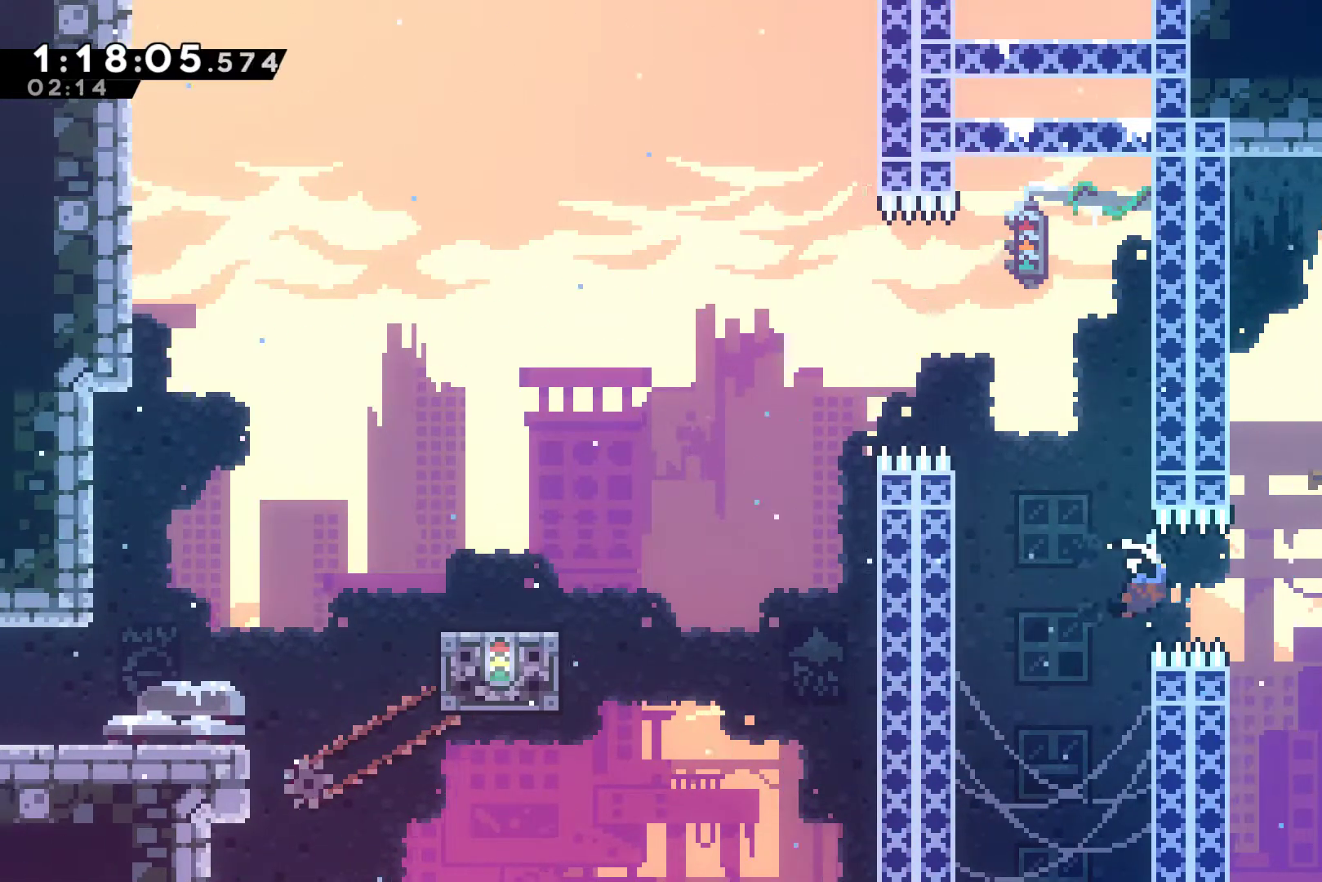
{"buttons": ["DPAD_RIGHT"], "left_stick": "center", "events": [[100, "X", "up"], [133, "DPAD_UP", "down"], [167, "DPAD_RIGHT", "up"], [233, "X", "down"], [333, "DPAD_RIGHT", "down"], [333, "X", "up"], [367, "DPAD_UP", "up"]]}
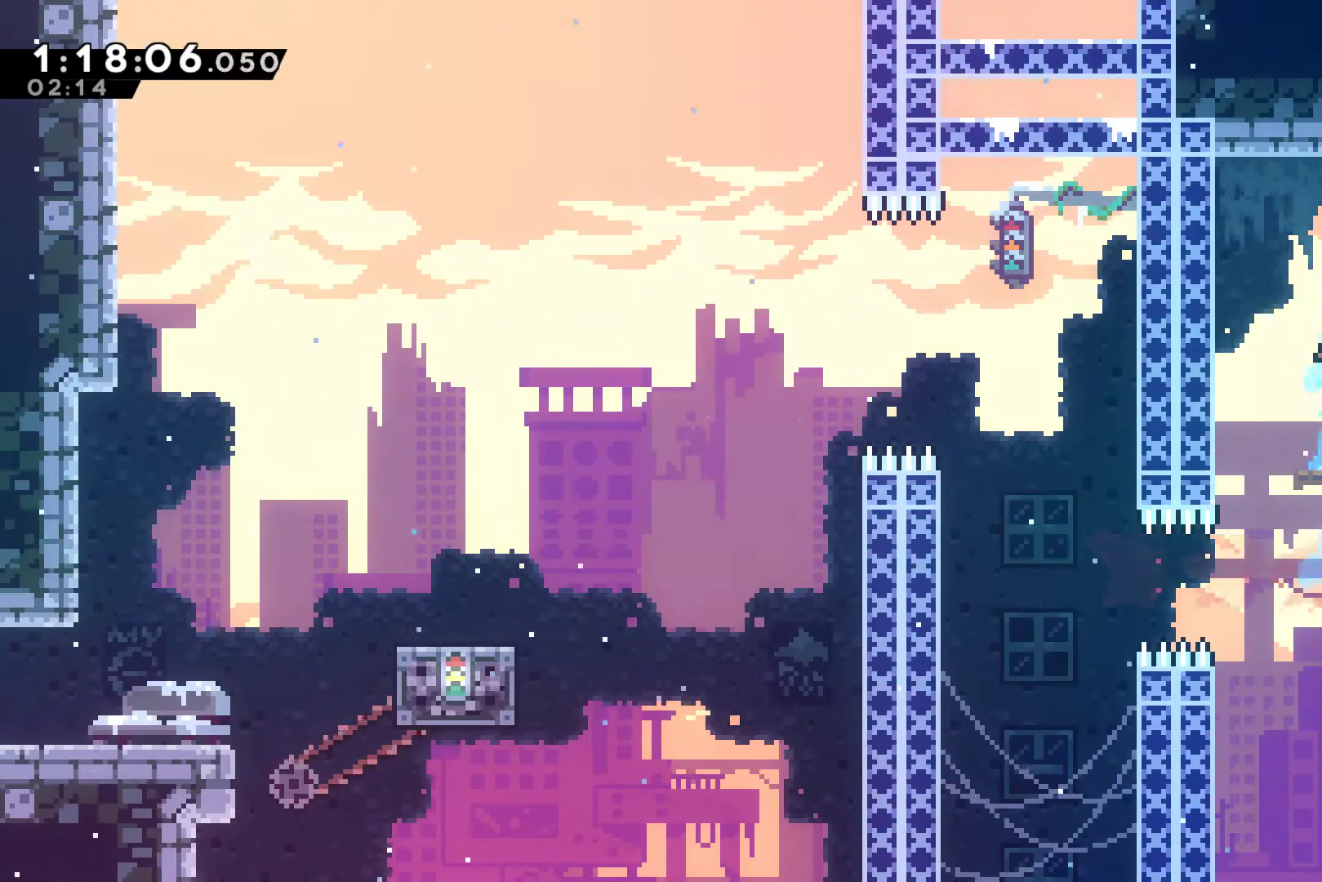
{"buttons": ["X", "DPAD_RIGHT"], "left_stick": "center", "events": [[133, "DPAD_RIGHT", "up"], [300, "DPAD_RIGHT", "down"], [333, "DPAD_DOWN", "down"], [433, "A", "down"], [433, "X", "down"], [467, "DPAD_DOWN", "up"], [500, "A", "up"]]}